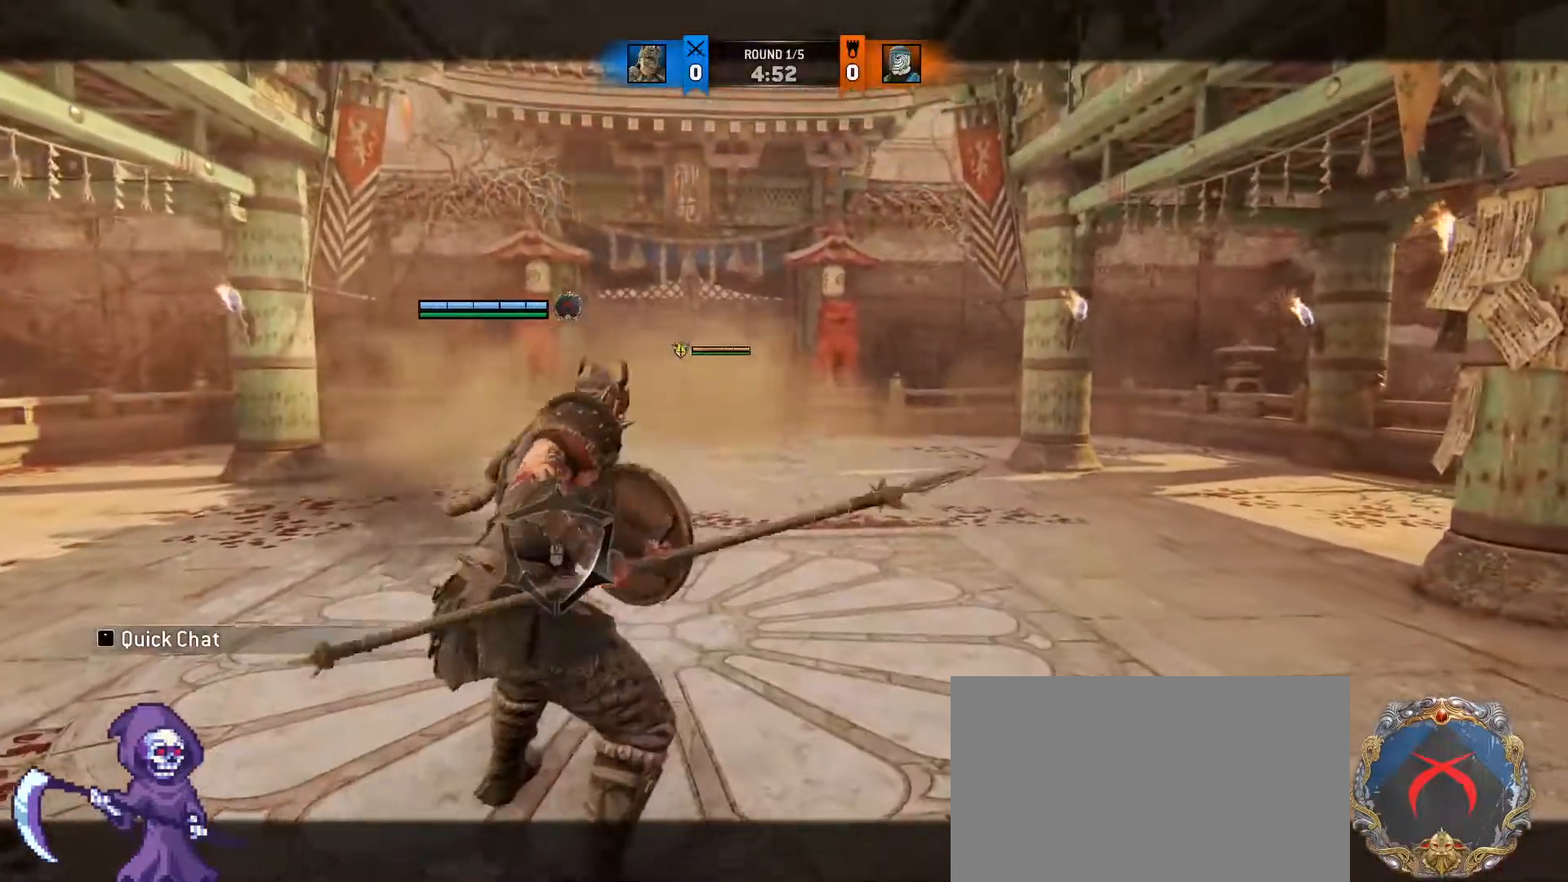
Gameplay with keyboard and mouse; each line is a JSON object with the keys and mouse buttons held at the frame after it. "events" lists presses ("down") and releases ("up") of "1", "2", "3", "4", "5", "a", "alt", "c", "caps_lock", "ctrl", "d", "e", "f", "g", "q", "r", "s", "shift", "space", "t", "tab", "v", "w", "x", "z", "mouse_left", "mouse_wheel" and "mouse_right" between this image and that frame as [ms after this image, input, new state], when the widget could be followed in between. "mouse_left", "mouse_wheel", "mouse_right" = the "left", "wheel", "right" buttons of the "mouse" list. No other keys are recorded. "wheel" means that the mouse wheel is clicked or scrolled. Not read: mouse_move.
{"keys": [], "mouse": [], "events": []}
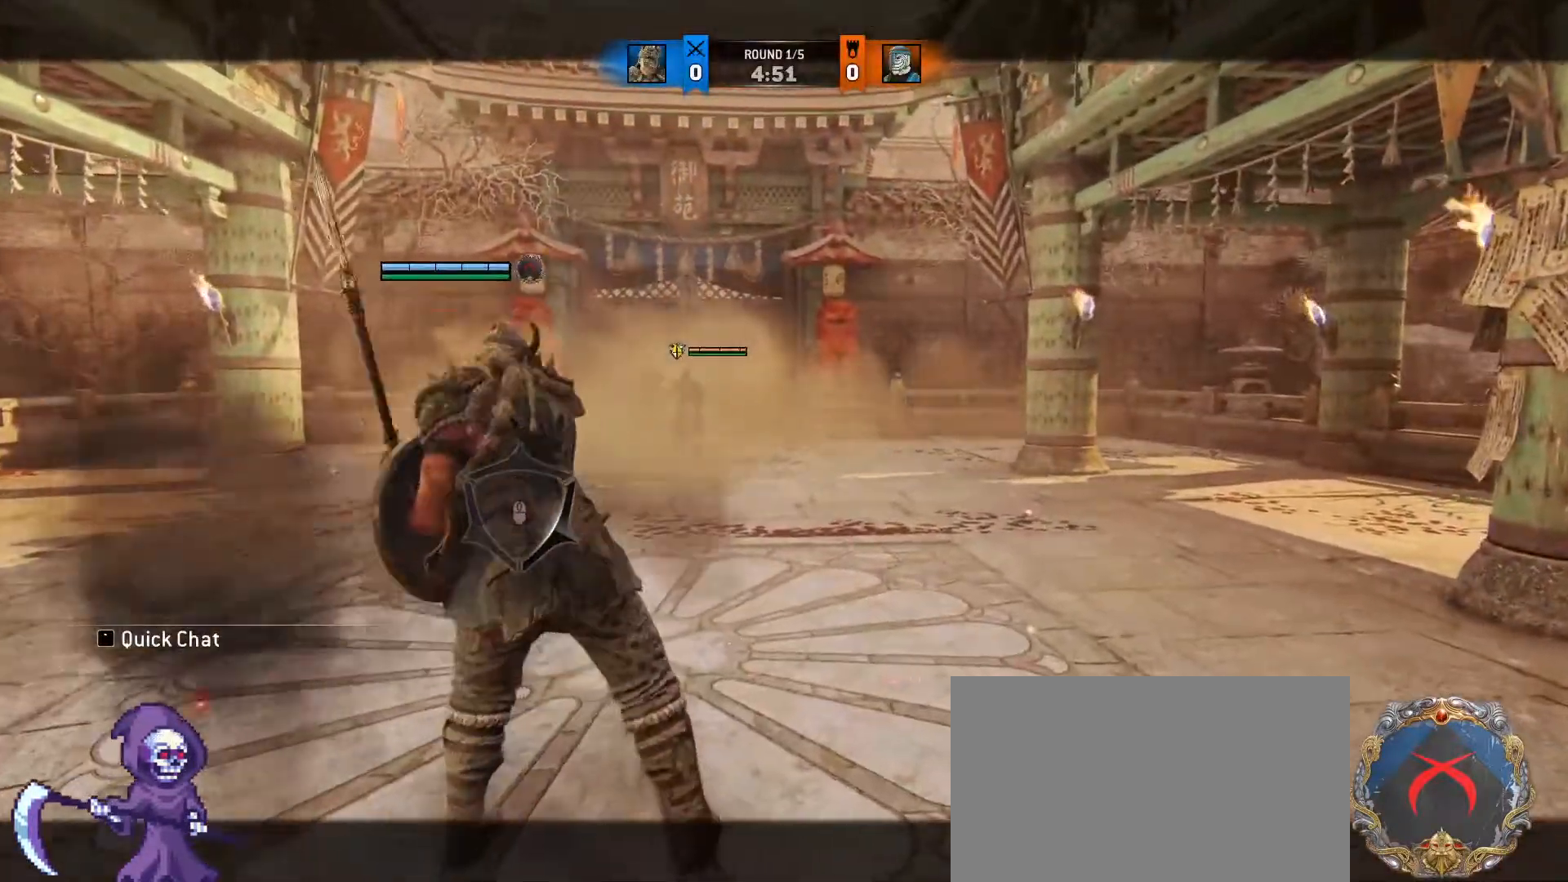
{"keys": ["w"], "mouse": [], "events": [[233, "w", "down"], [317, "space", "down"], [467, "space", "up"]]}
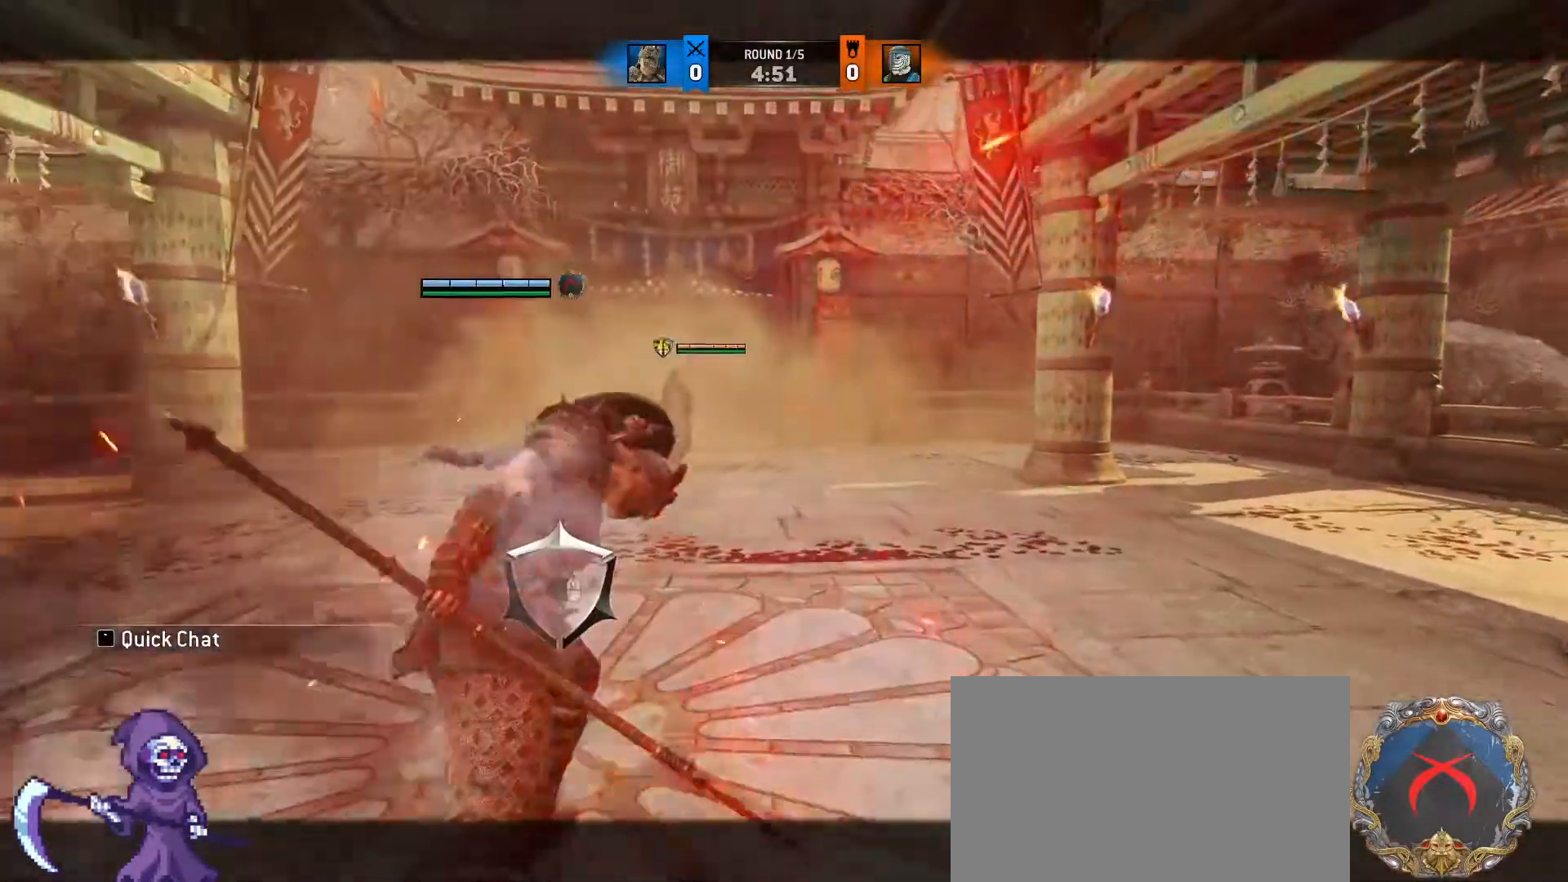
{"keys": ["a", "w"], "mouse": [], "events": [[250, "a", "down"]]}
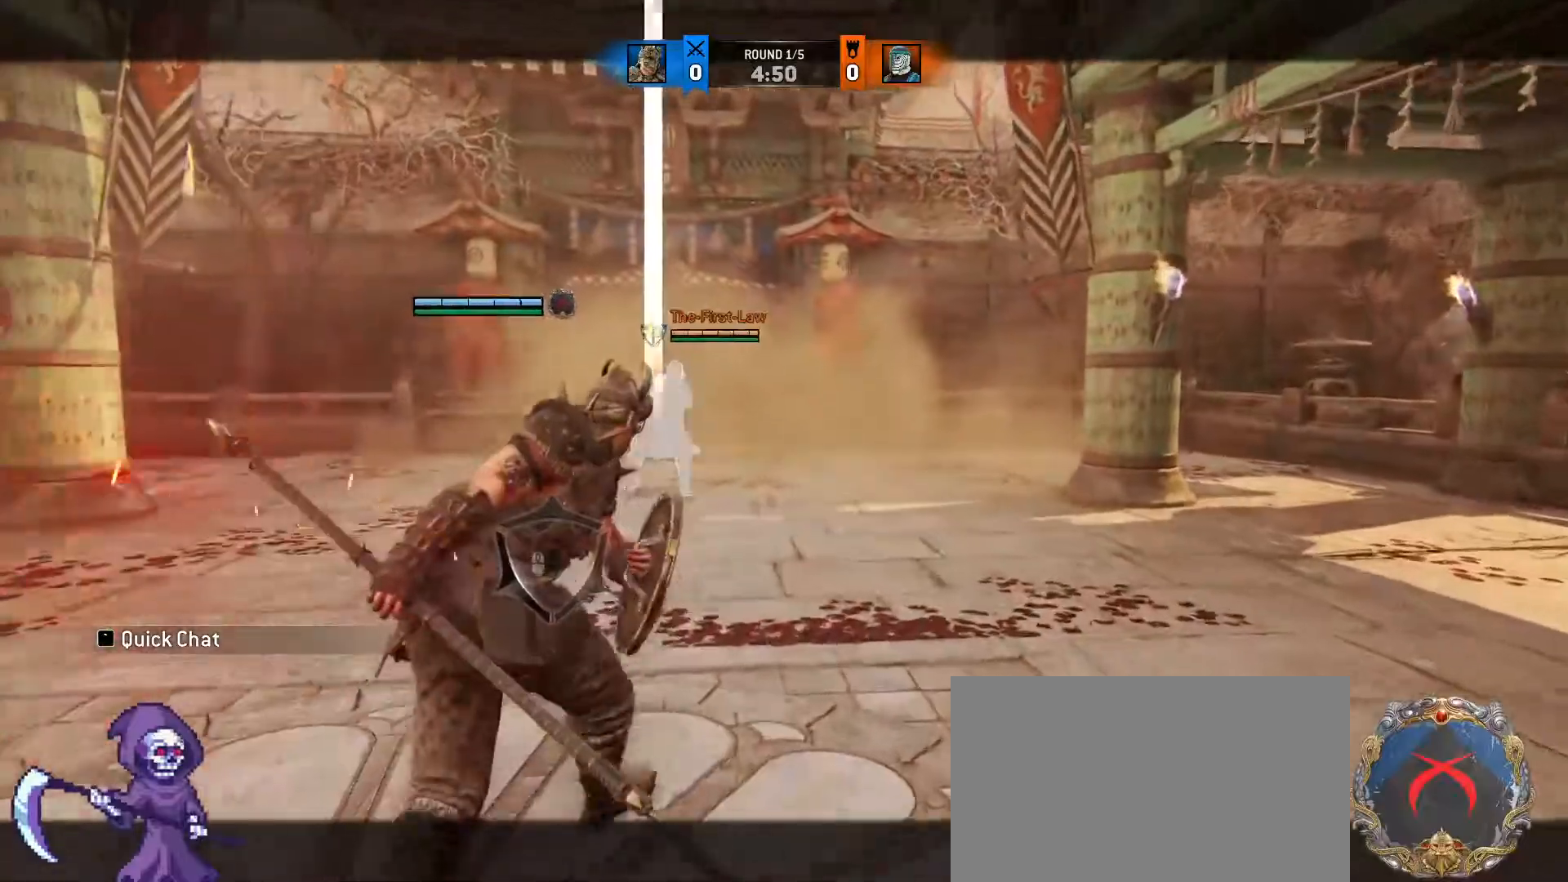
{"keys": ["a"], "mouse": [], "events": [[117, "w", "up"]]}
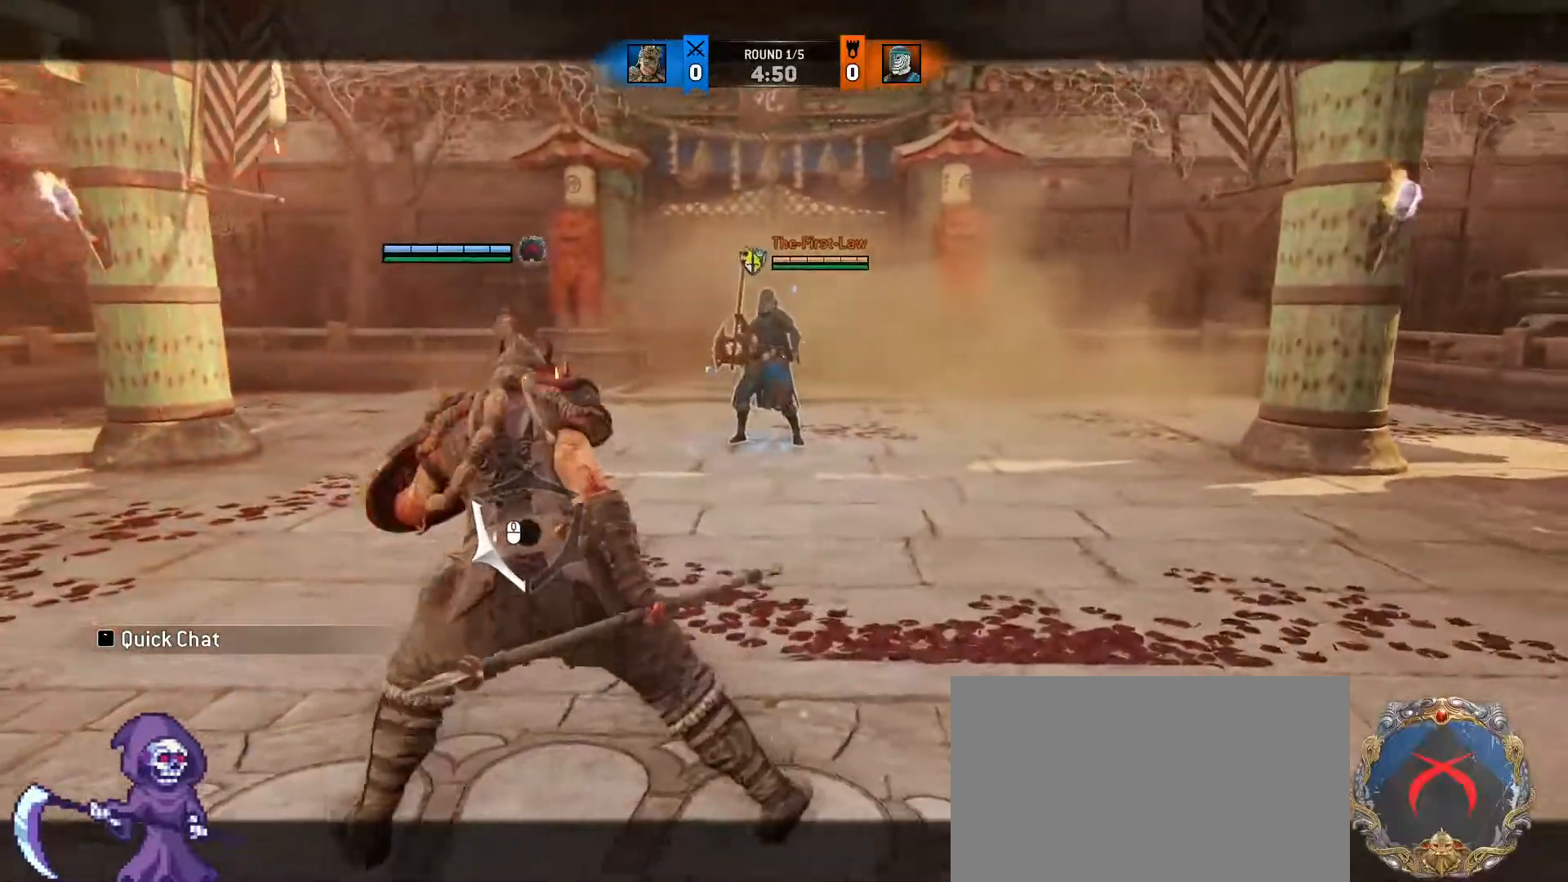
{"keys": ["a", "w"], "mouse": [], "events": [[283, "w", "down"], [367, "space", "down"], [467, "space", "up"]]}
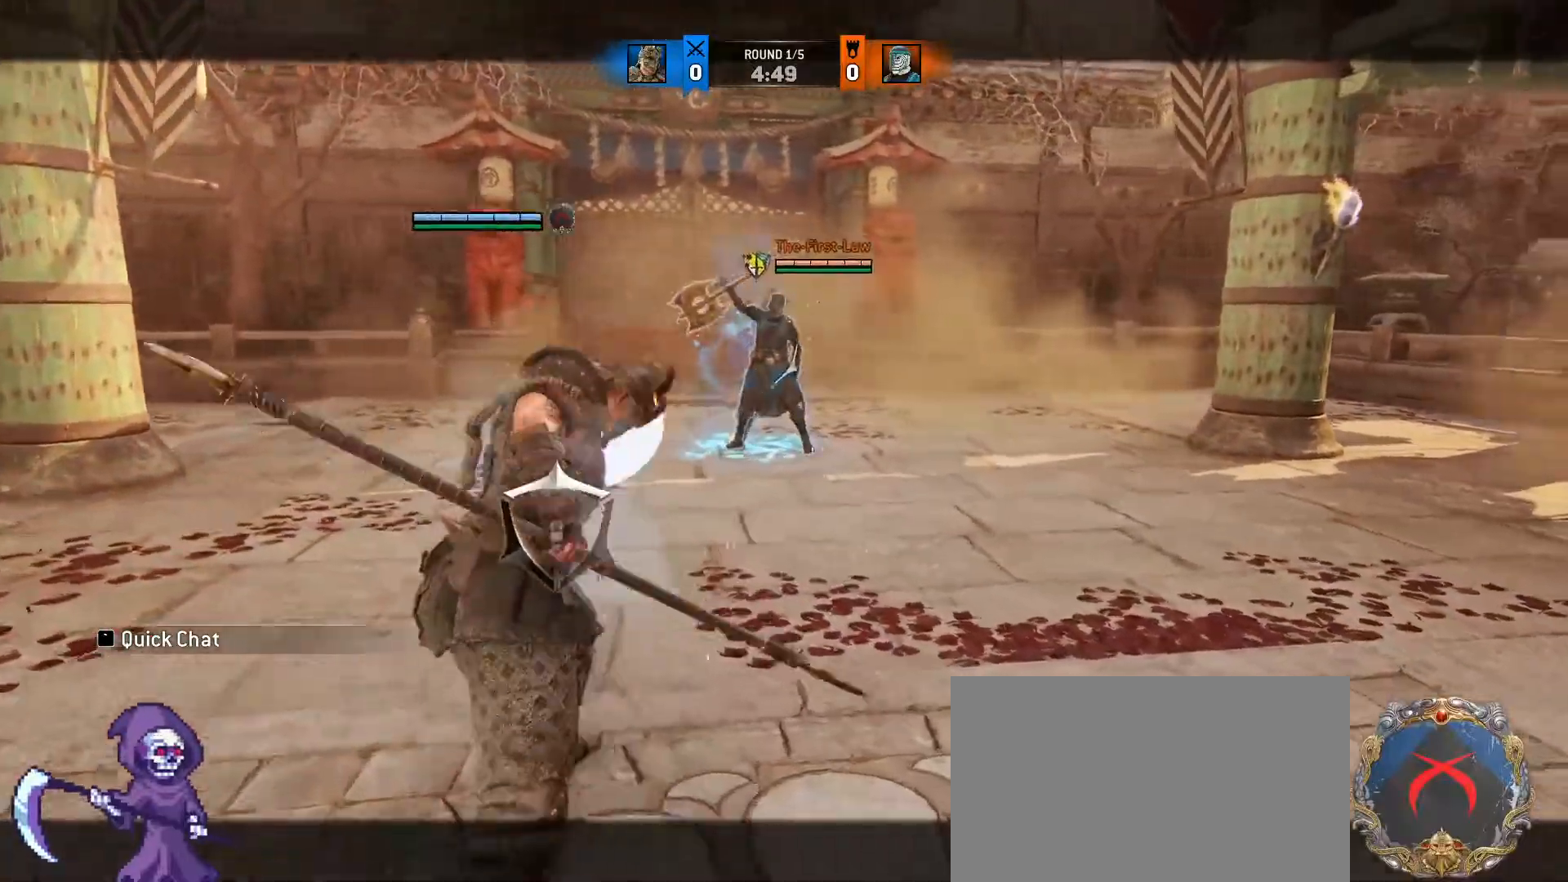
{"keys": ["a"], "mouse": [], "events": [[50, "w", "up"], [100, "a", "up"], [317, "a", "down"]]}
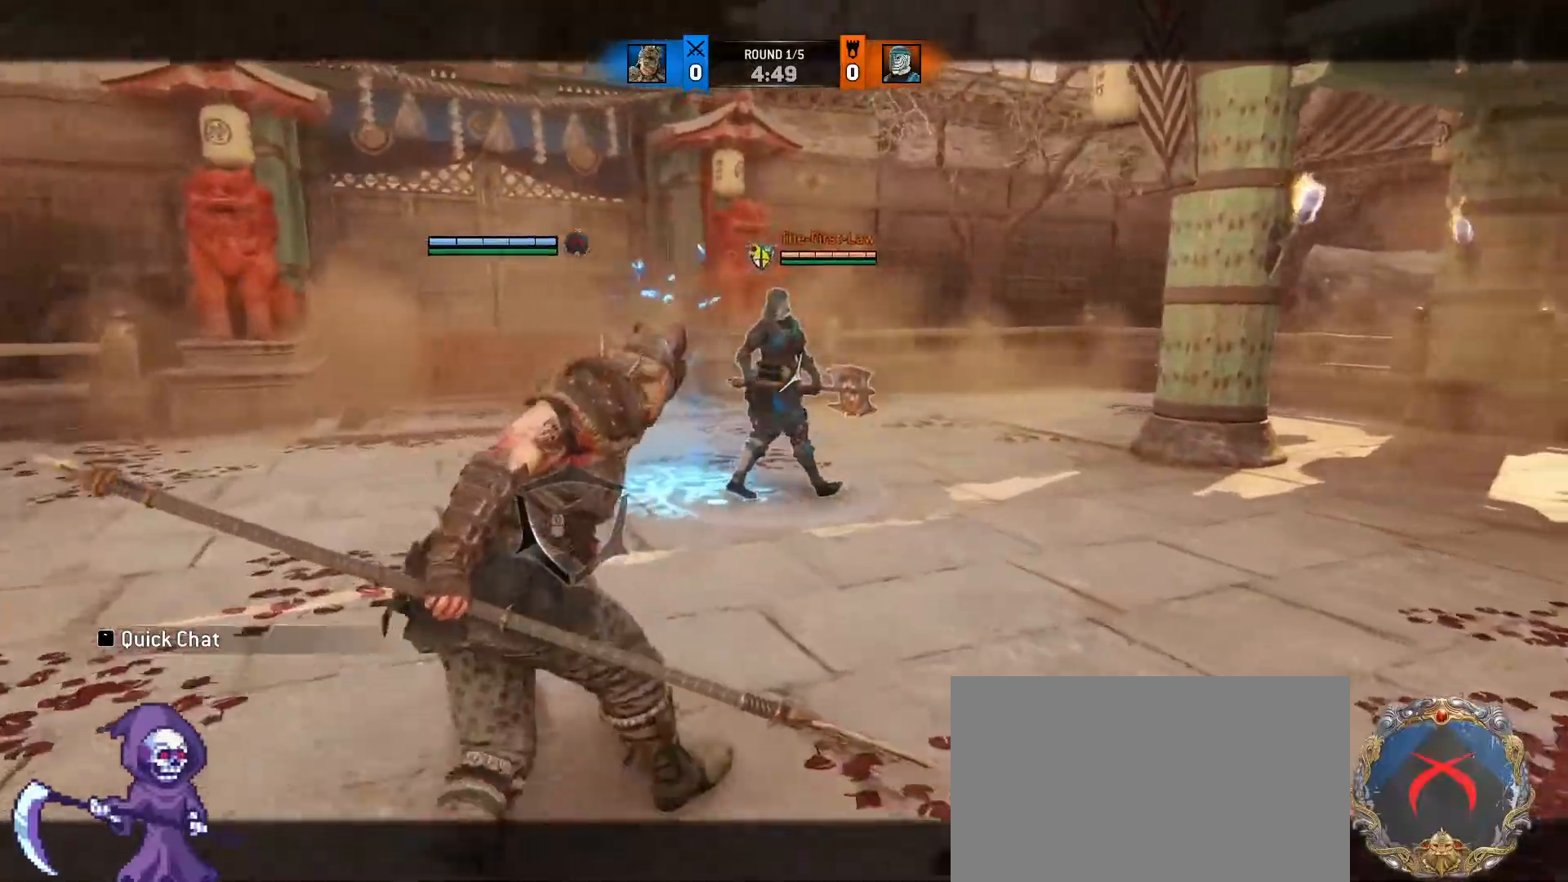
{"keys": ["a"], "mouse": [], "events": []}
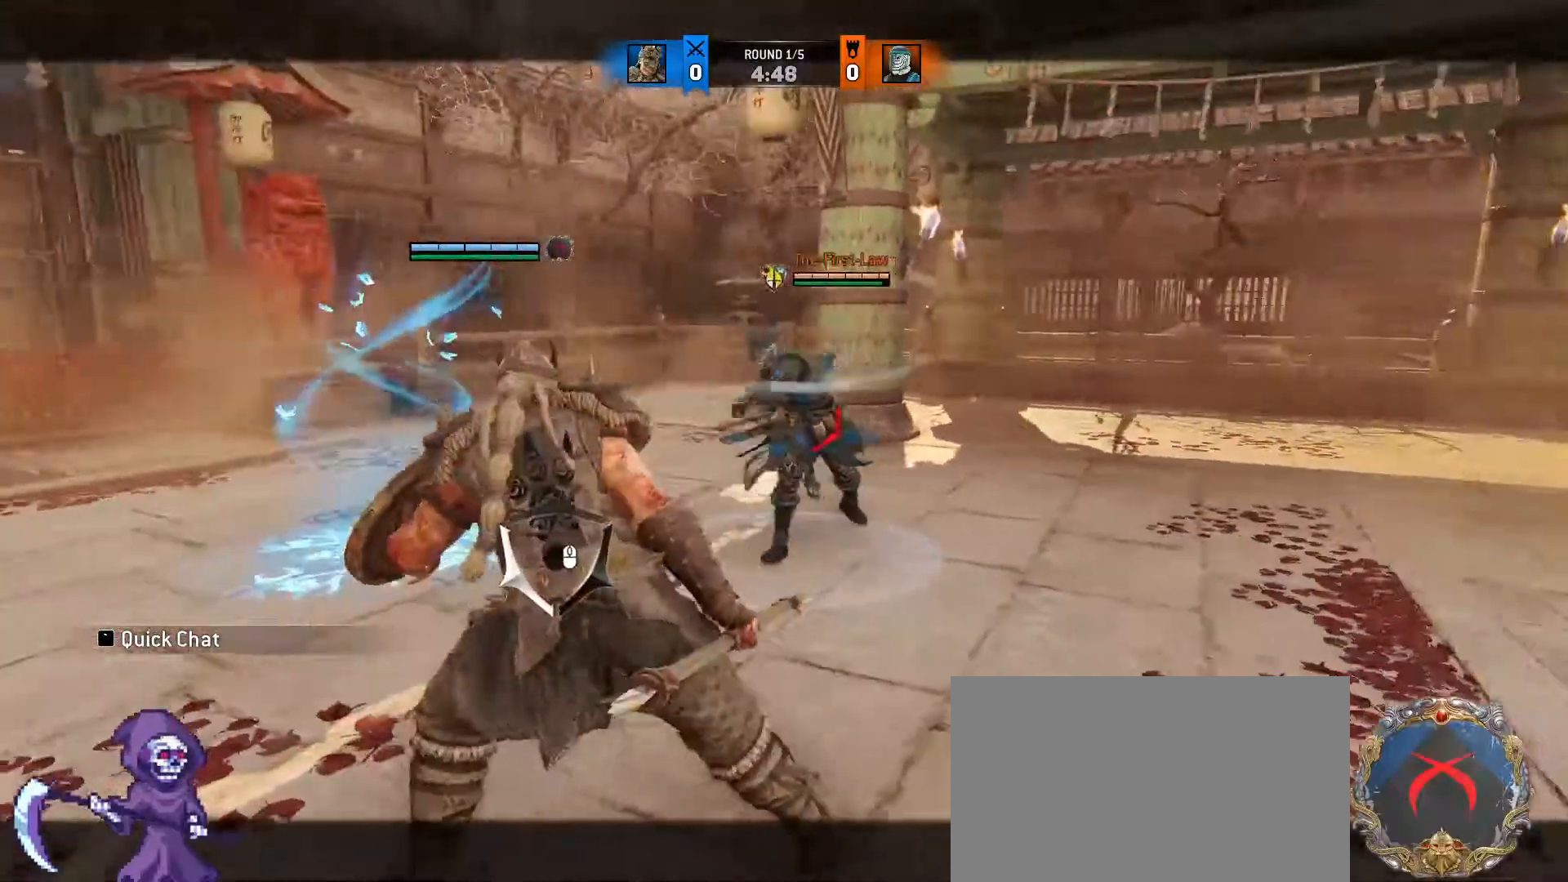
{"keys": ["d", "w"], "mouse": [], "events": [[100, "d", "down"], [100, "mouse_left", "down"], [183, "a", "up"], [283, "mouse_left", "up"], [417, "w", "down"]]}
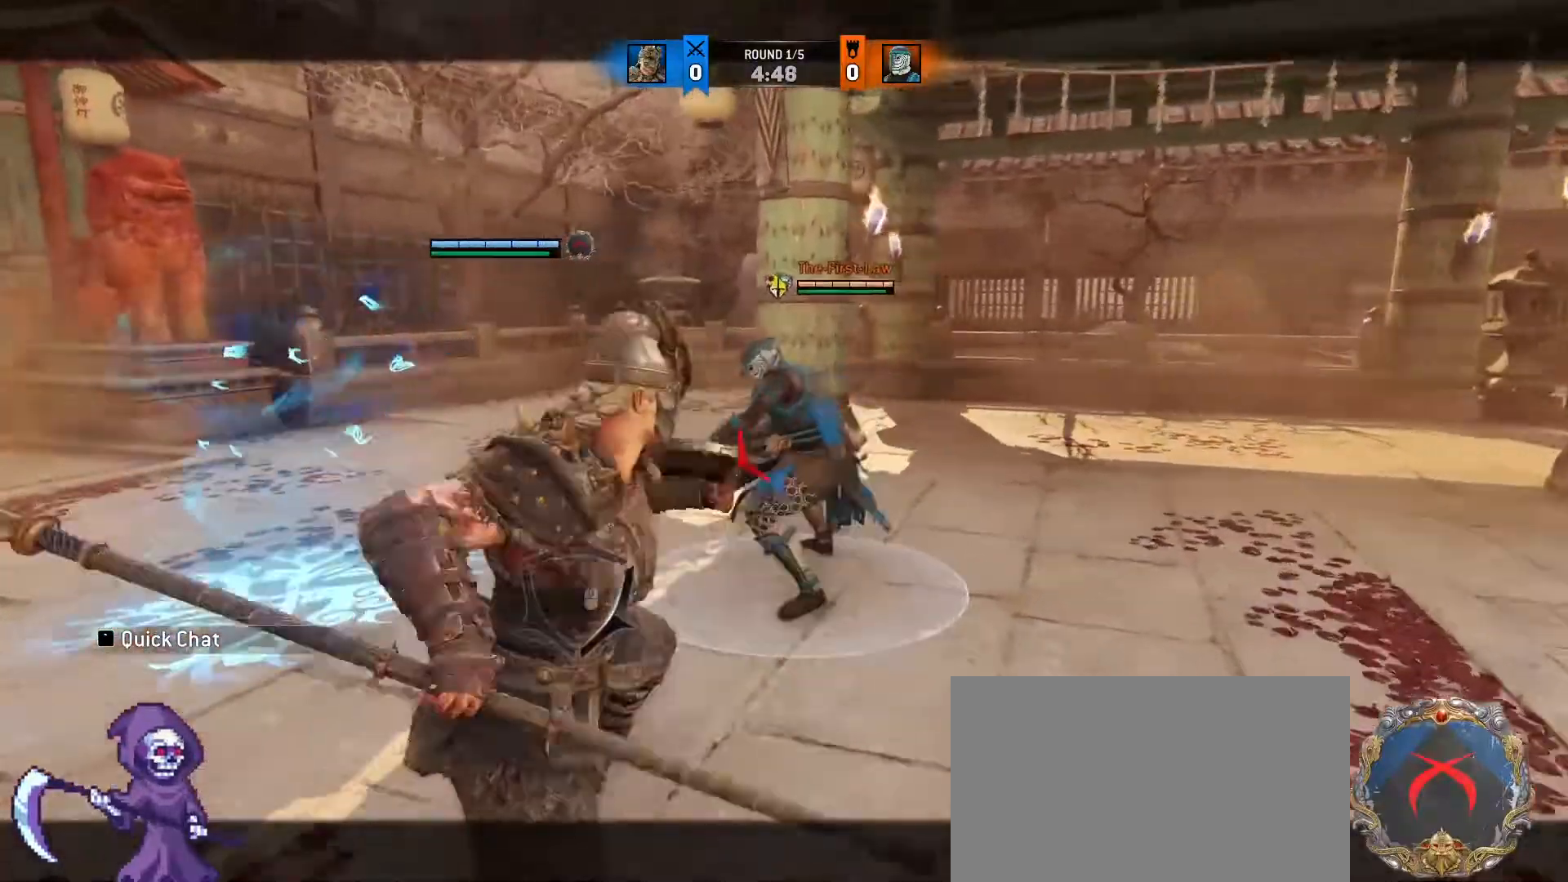
{"keys": ["w"], "mouse": [], "events": [[33, "d", "up"], [200, "mouse_right", "down"], [400, "mouse_right", "up"]]}
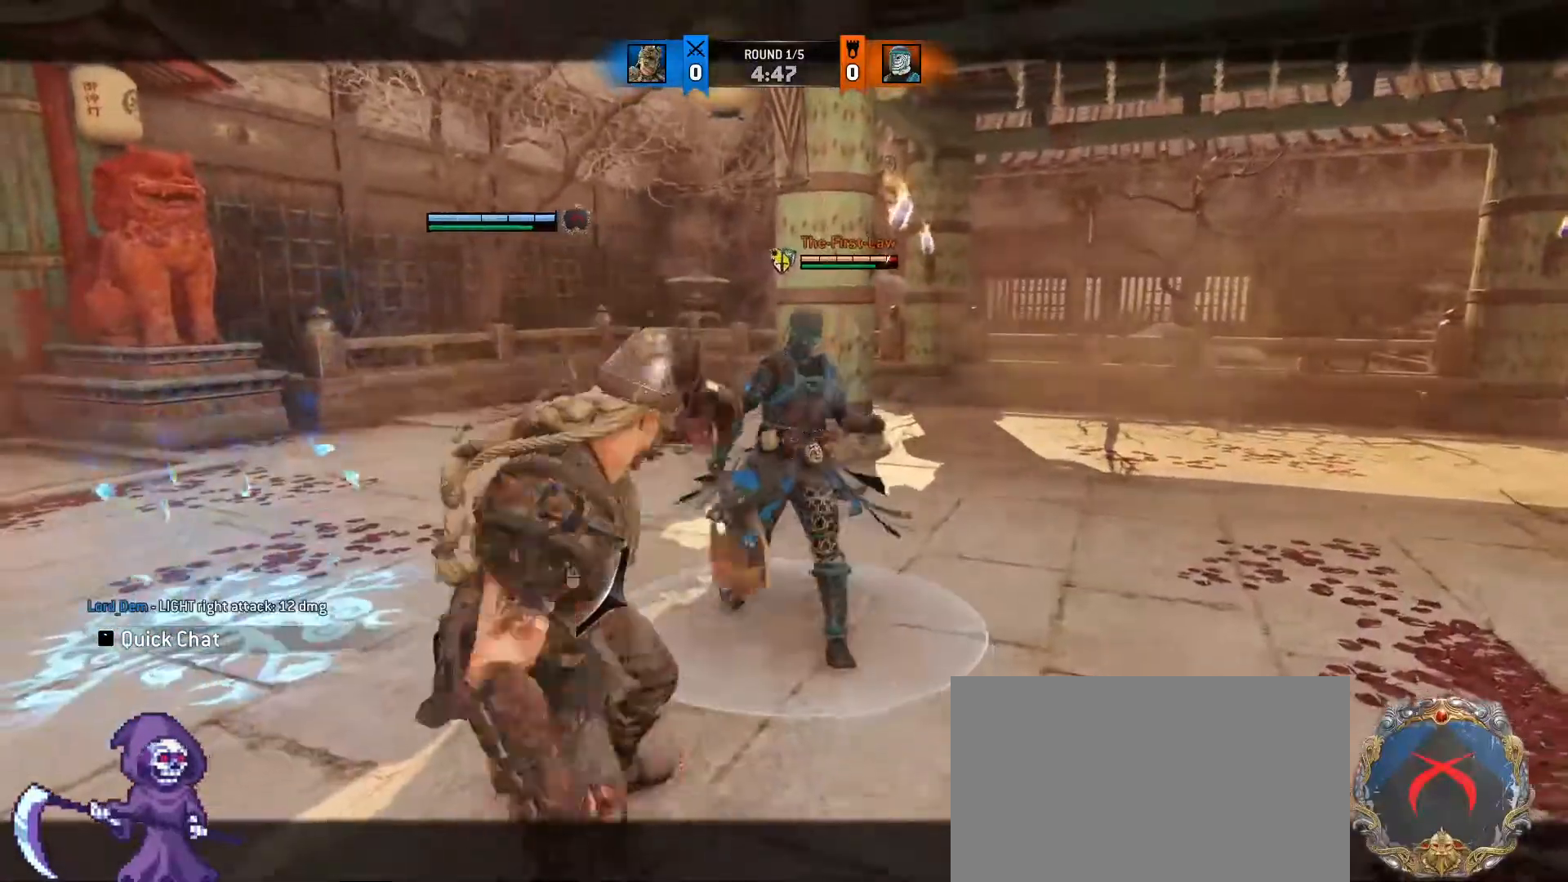
{"keys": ["w"], "mouse": [], "events": [[117, "mouse_wheel", "down"], [367, "mouse_wheel", "up"]]}
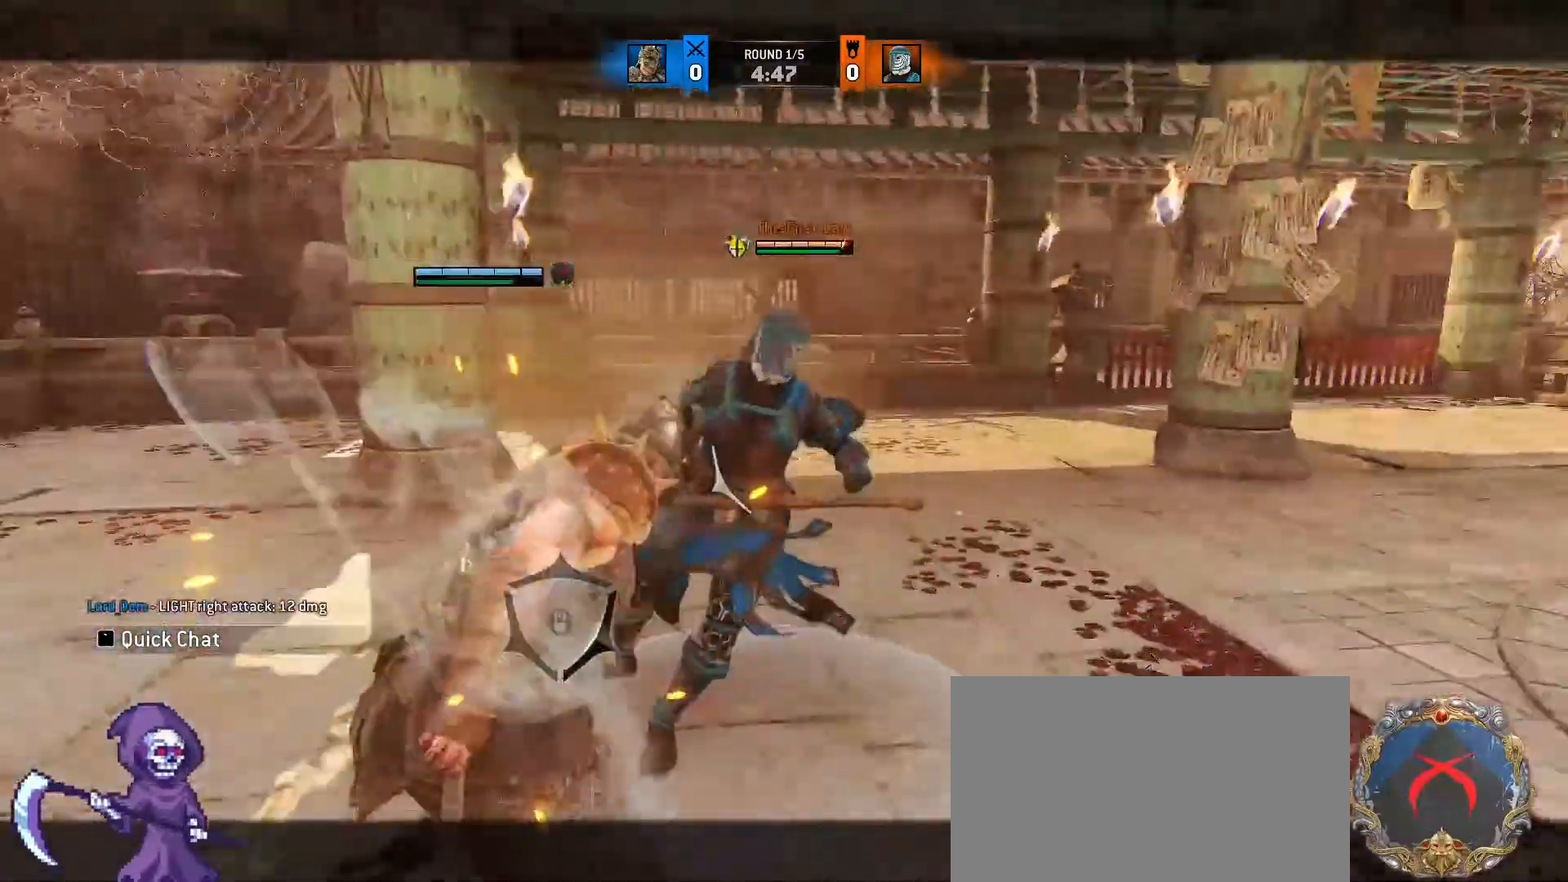
{"keys": ["w"], "mouse": [], "events": []}
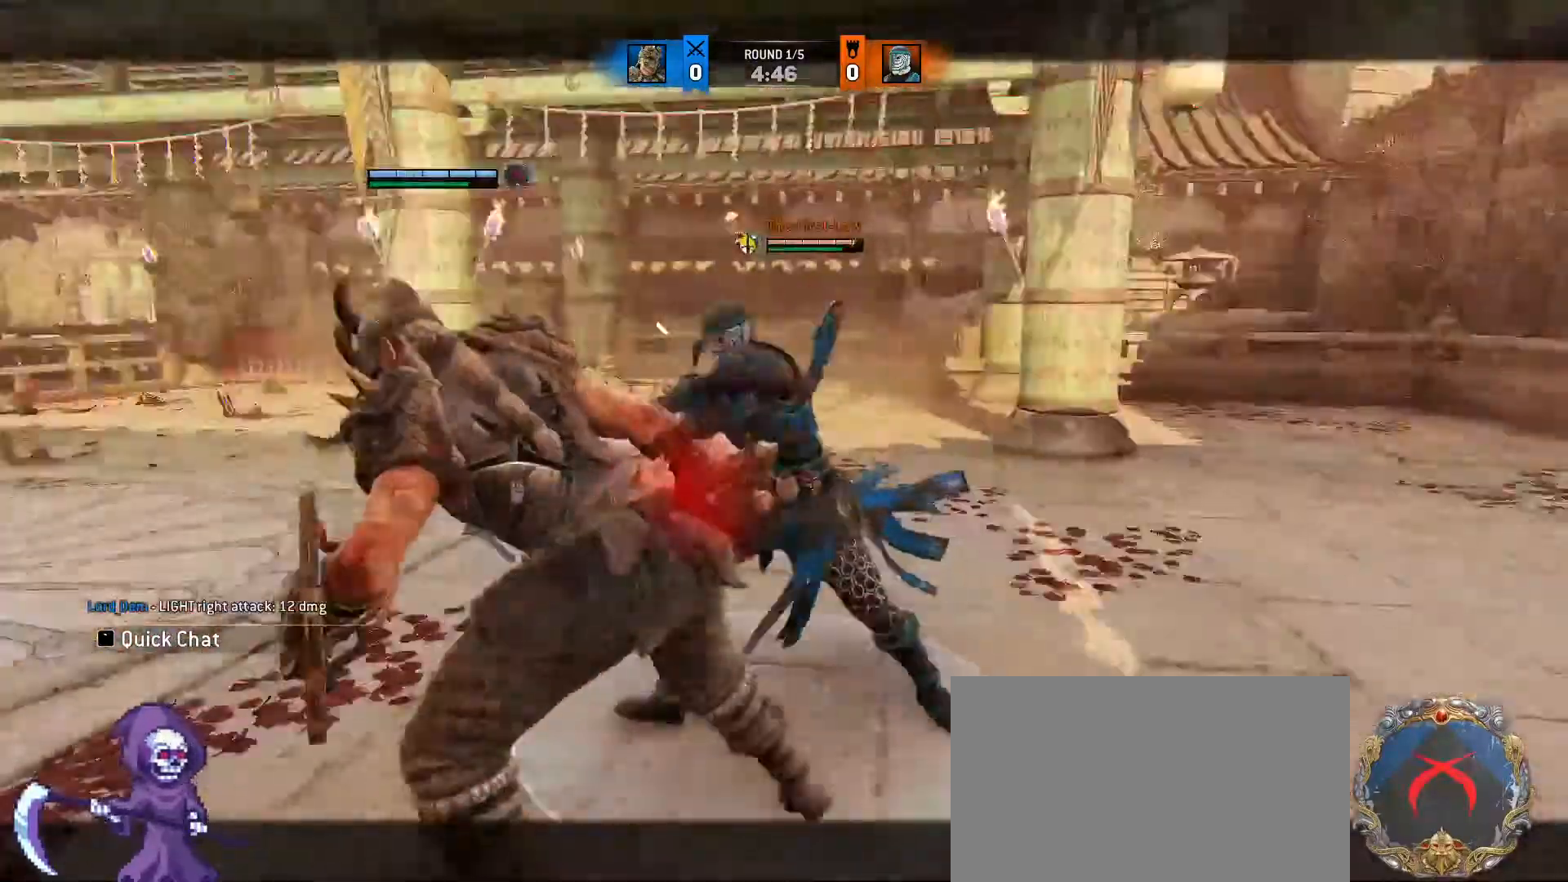
{"keys": ["a"], "mouse": [], "events": [[117, "a", "down"], [167, "w", "up"]]}
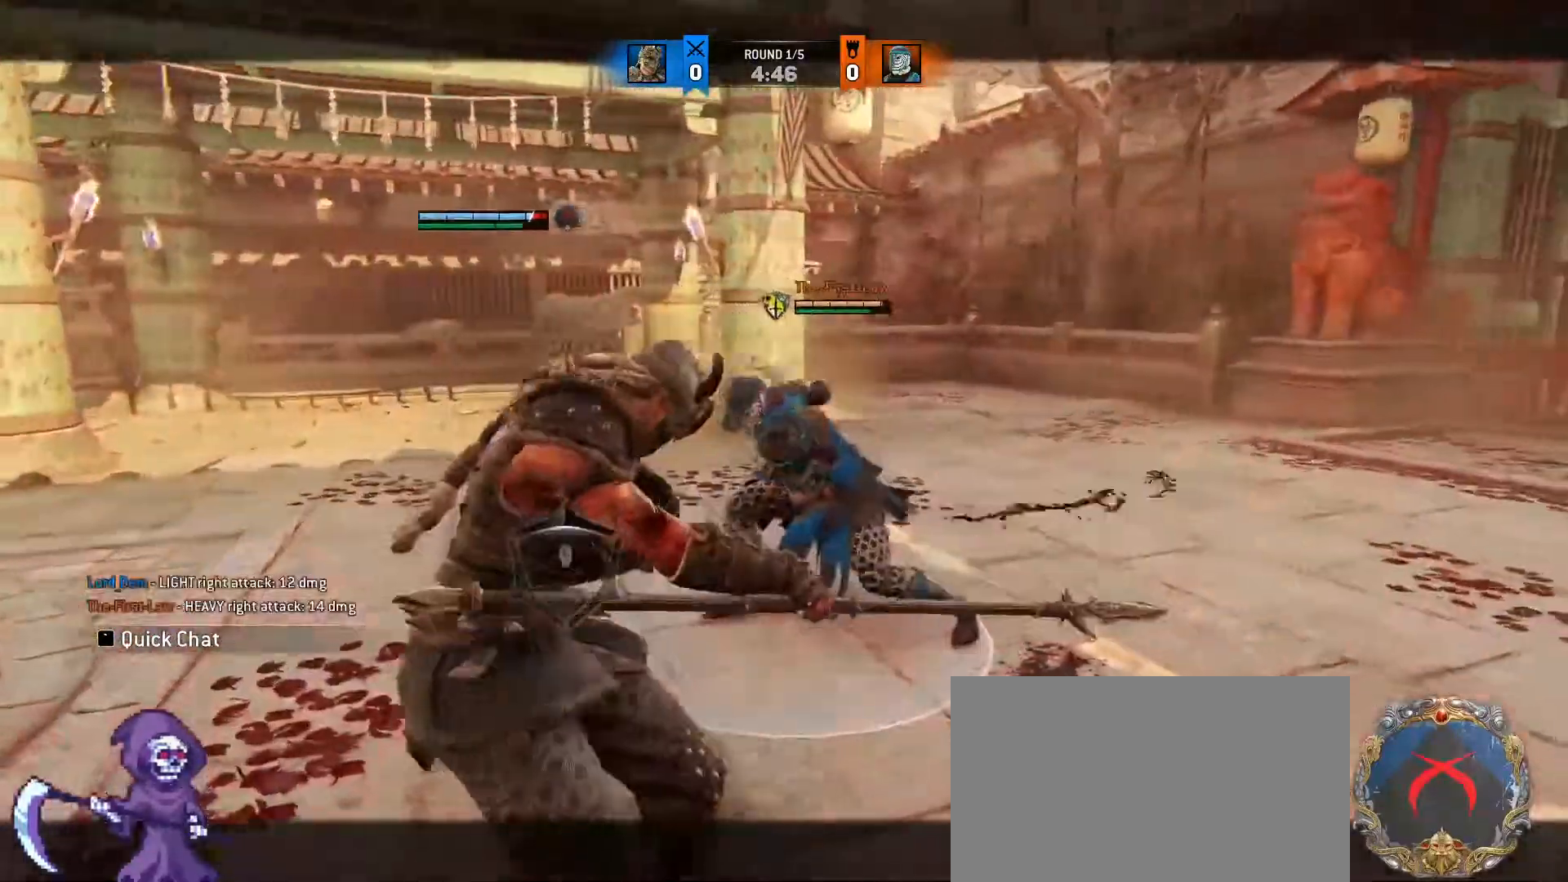
{"keys": ["a", "w"], "mouse": [], "events": [[417, "w", "down"]]}
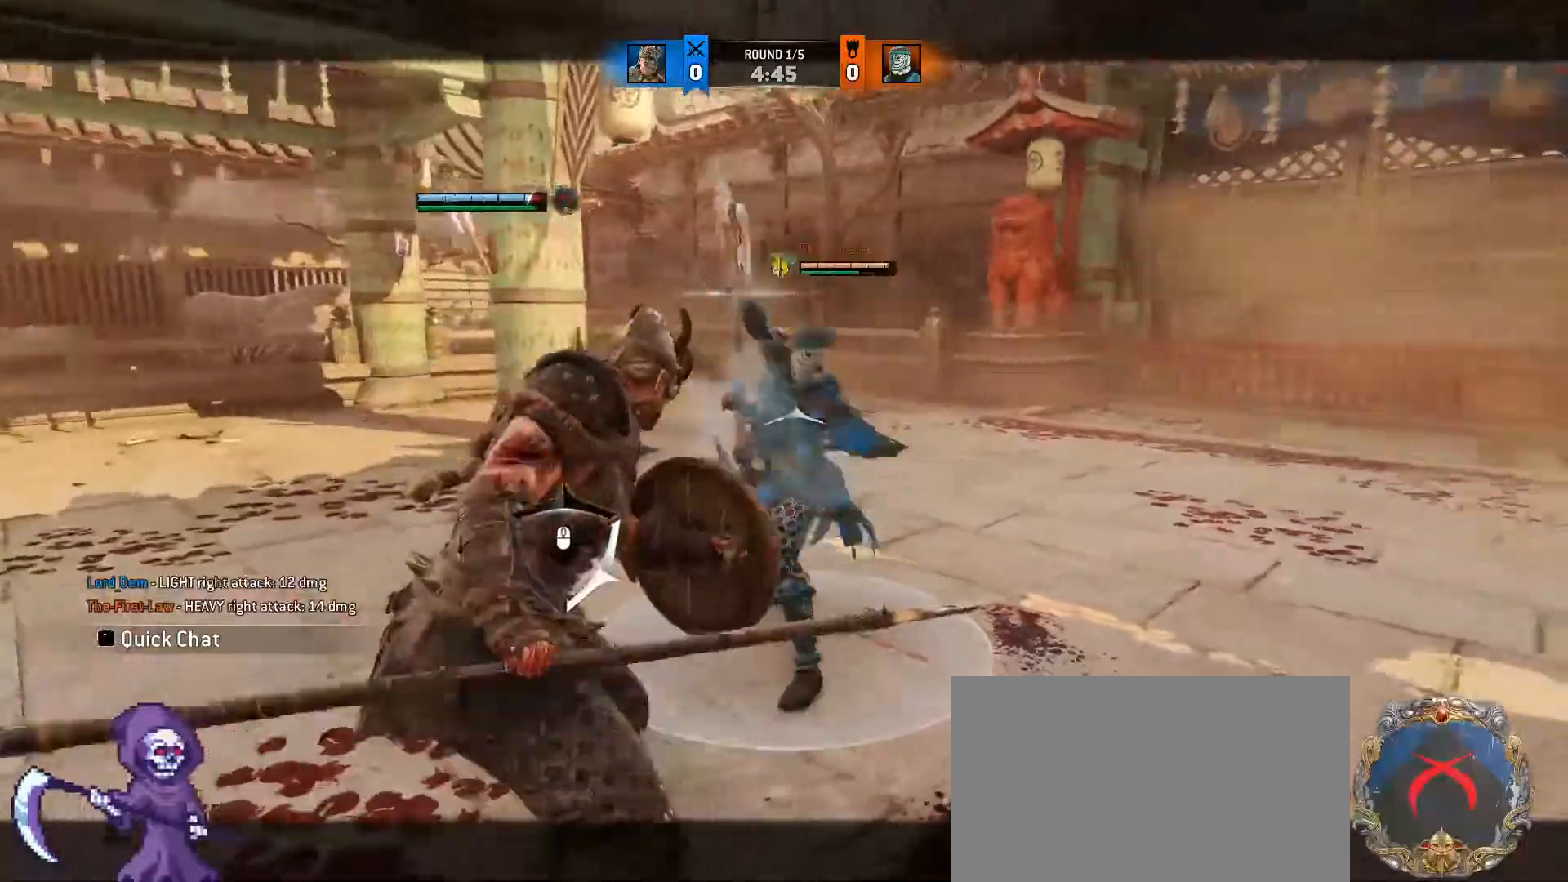
{"keys": ["w"], "mouse": [], "events": [[100, "mouse_right", "down"], [133, "a", "up"], [183, "mouse_right", "up"]]}
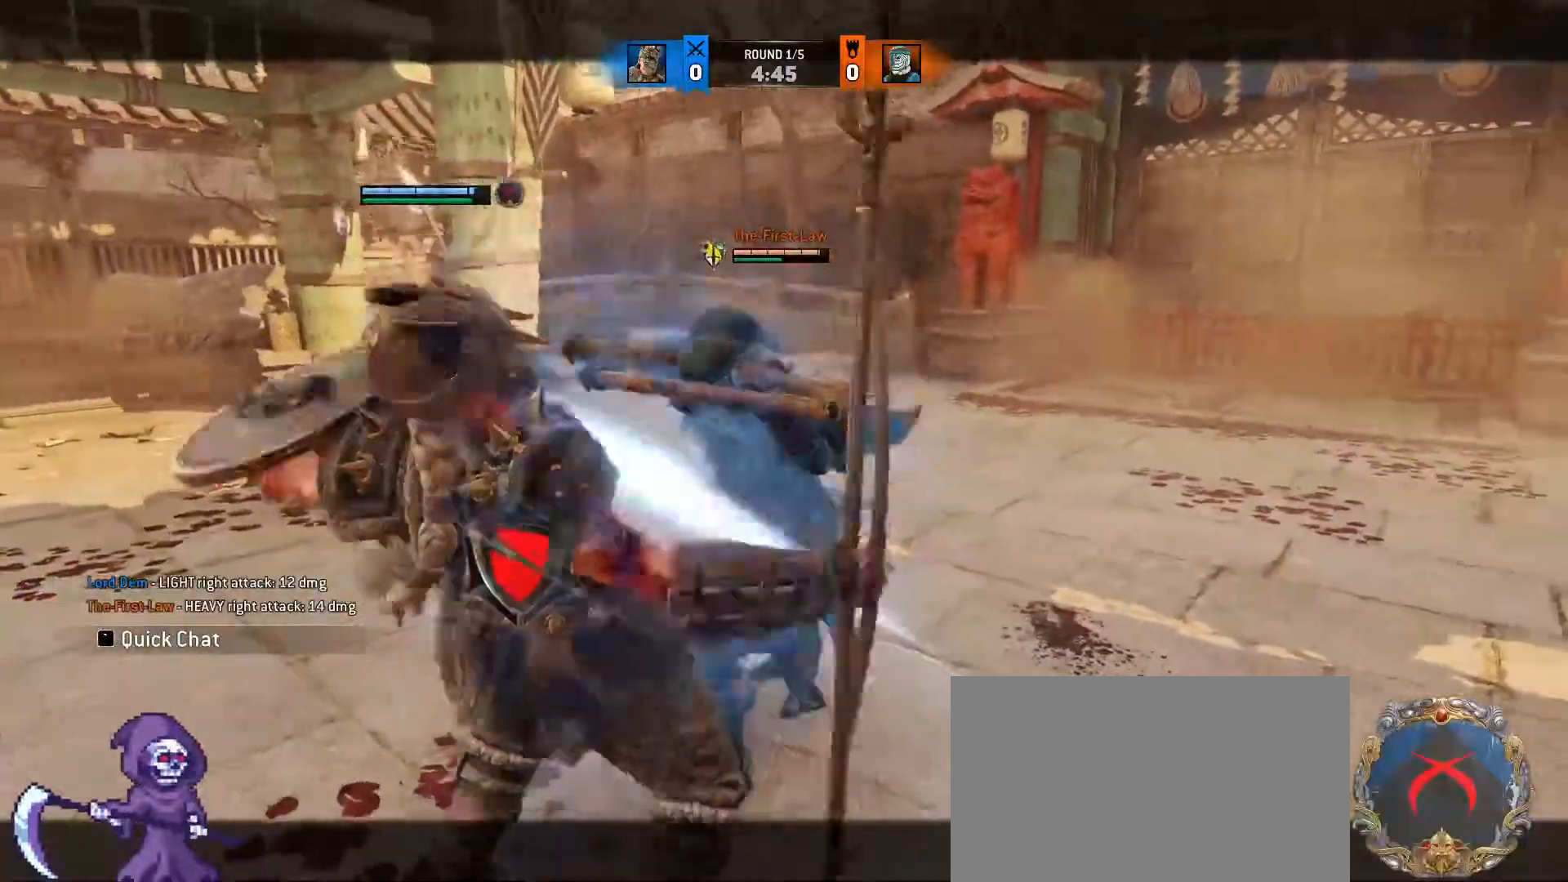
{"keys": ["d", "w"], "mouse": ["wheel"], "events": [[83, "a", "down"], [83, "mouse_wheel", "down"], [117, "d", "down"], [217, "a", "up"], [217, "mouse_wheel", "up"], [267, "a", "down"], [467, "a", "up"], [500, "mouse_wheel", "down"]]}
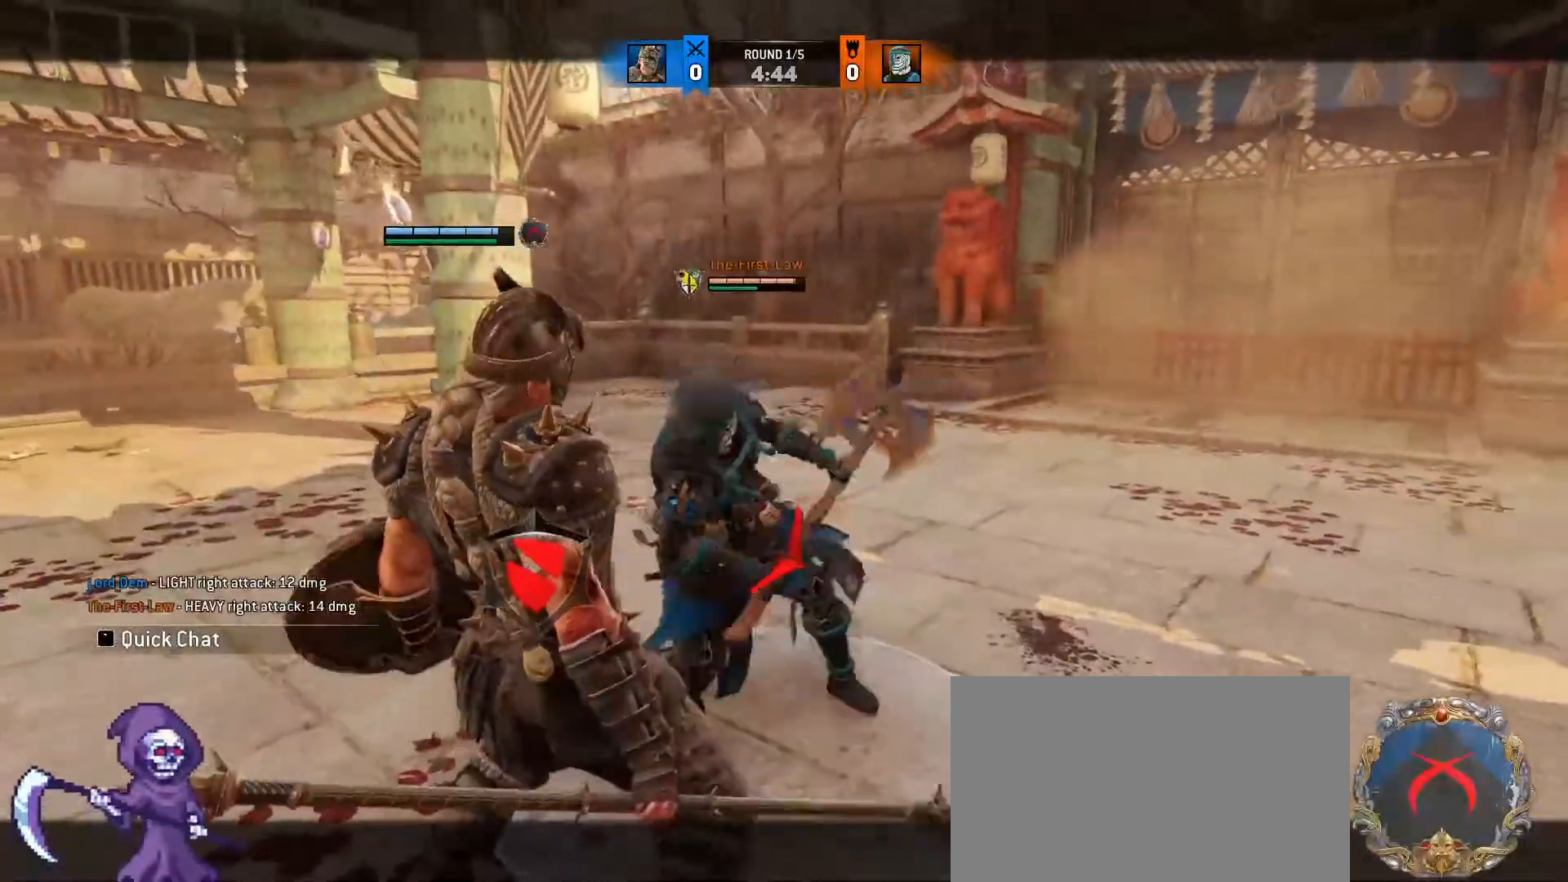
{"keys": ["d"], "mouse": [], "events": [[50, "a", "down"], [117, "mouse_wheel", "up"], [200, "a", "up"], [417, "w", "up"]]}
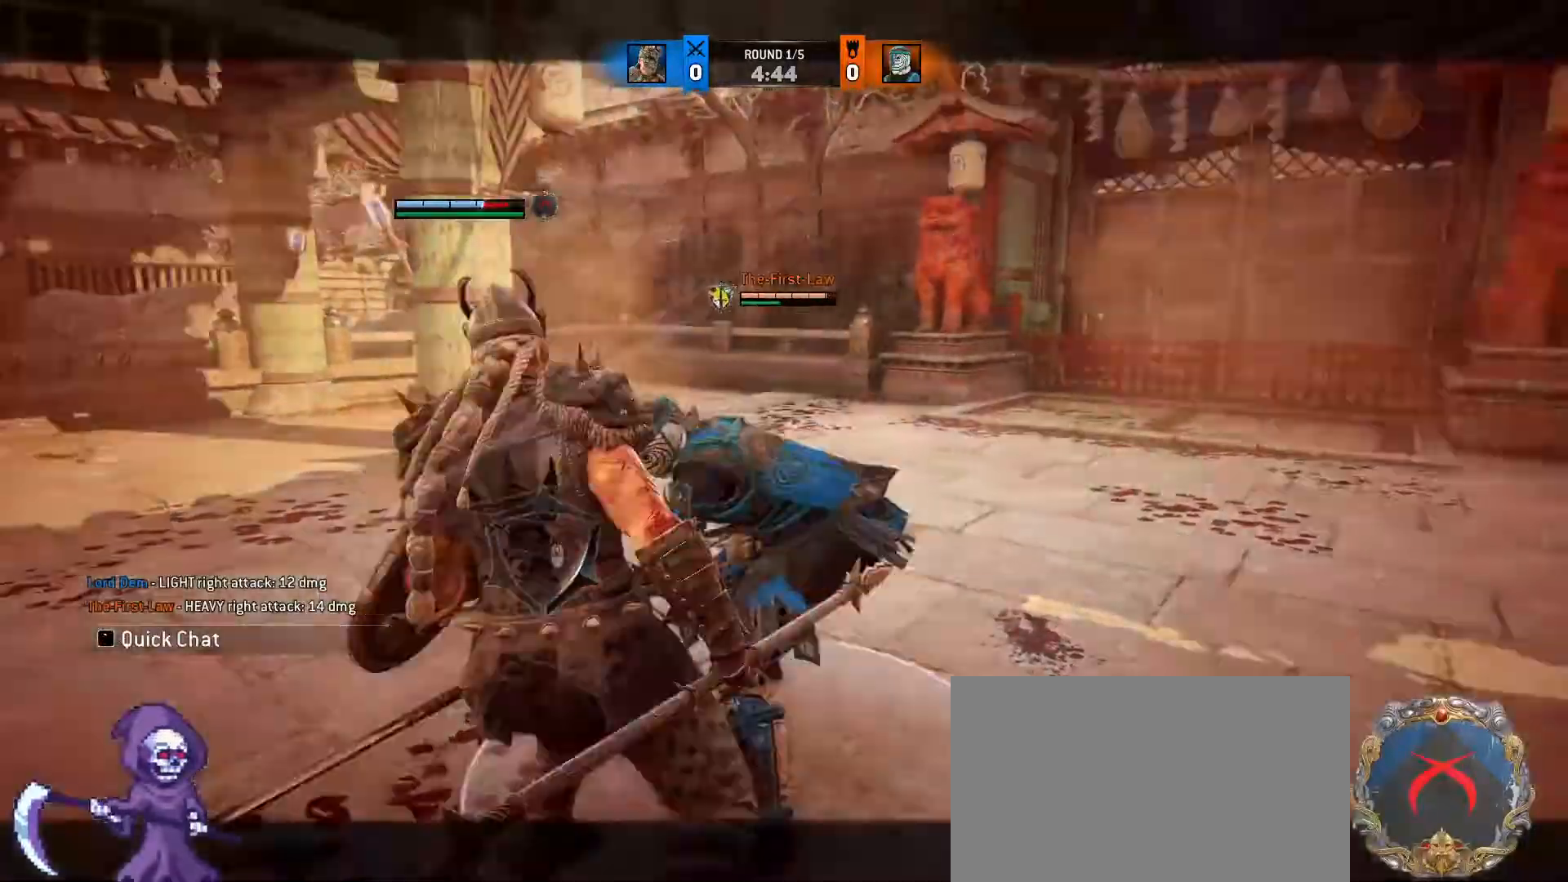
{"keys": ["a", "d", "w"], "mouse": [], "events": [[250, "w", "down"], [283, "a", "down"]]}
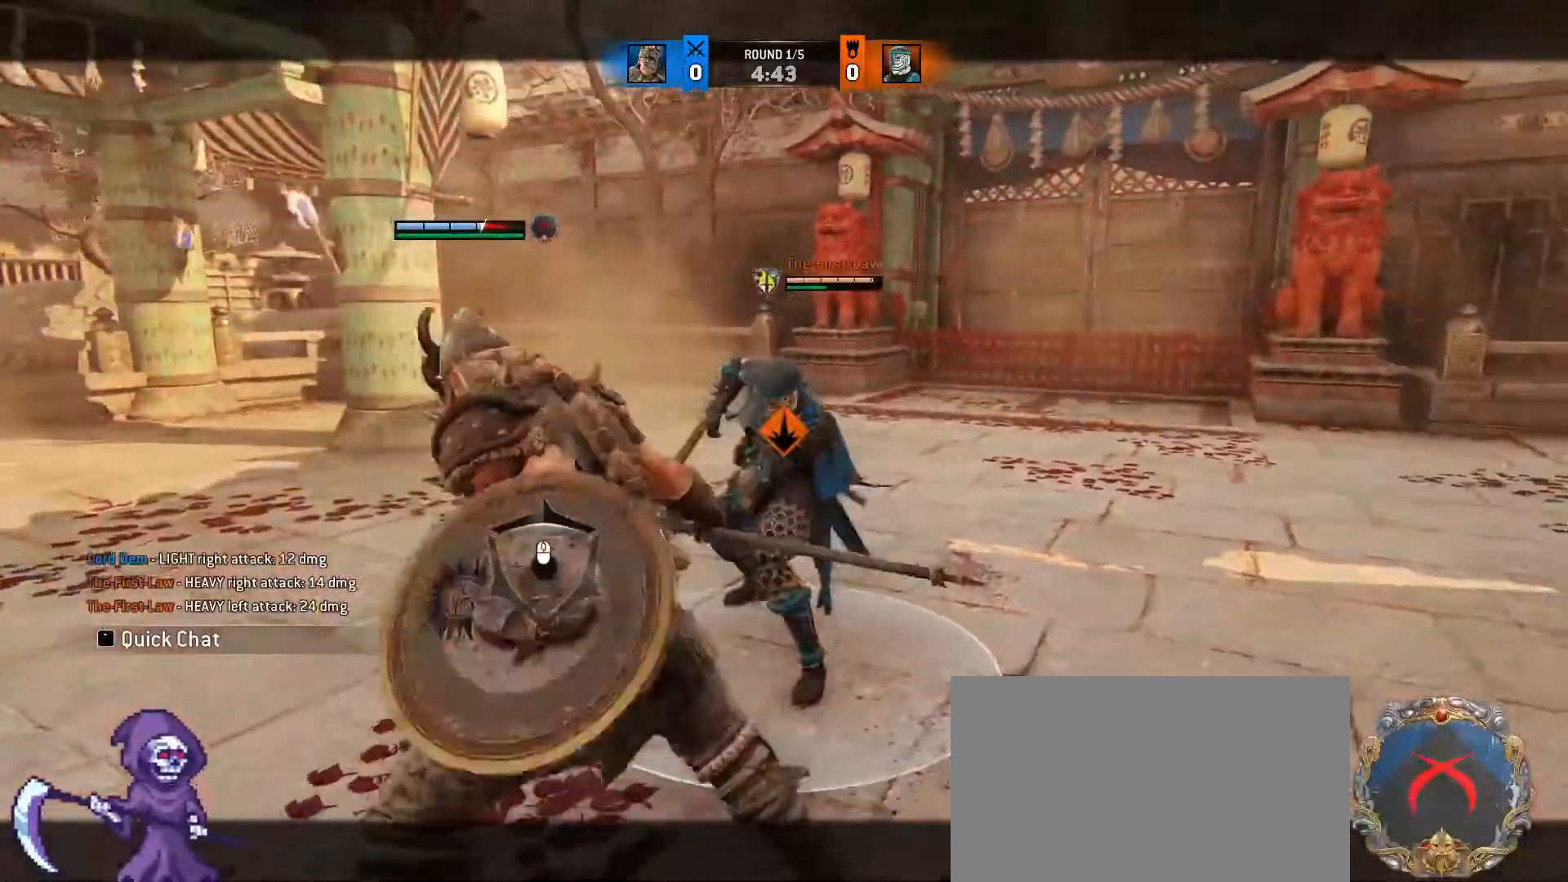
{"keys": ["a"], "mouse": [], "events": [[67, "d", "up"], [117, "w", "up"]]}
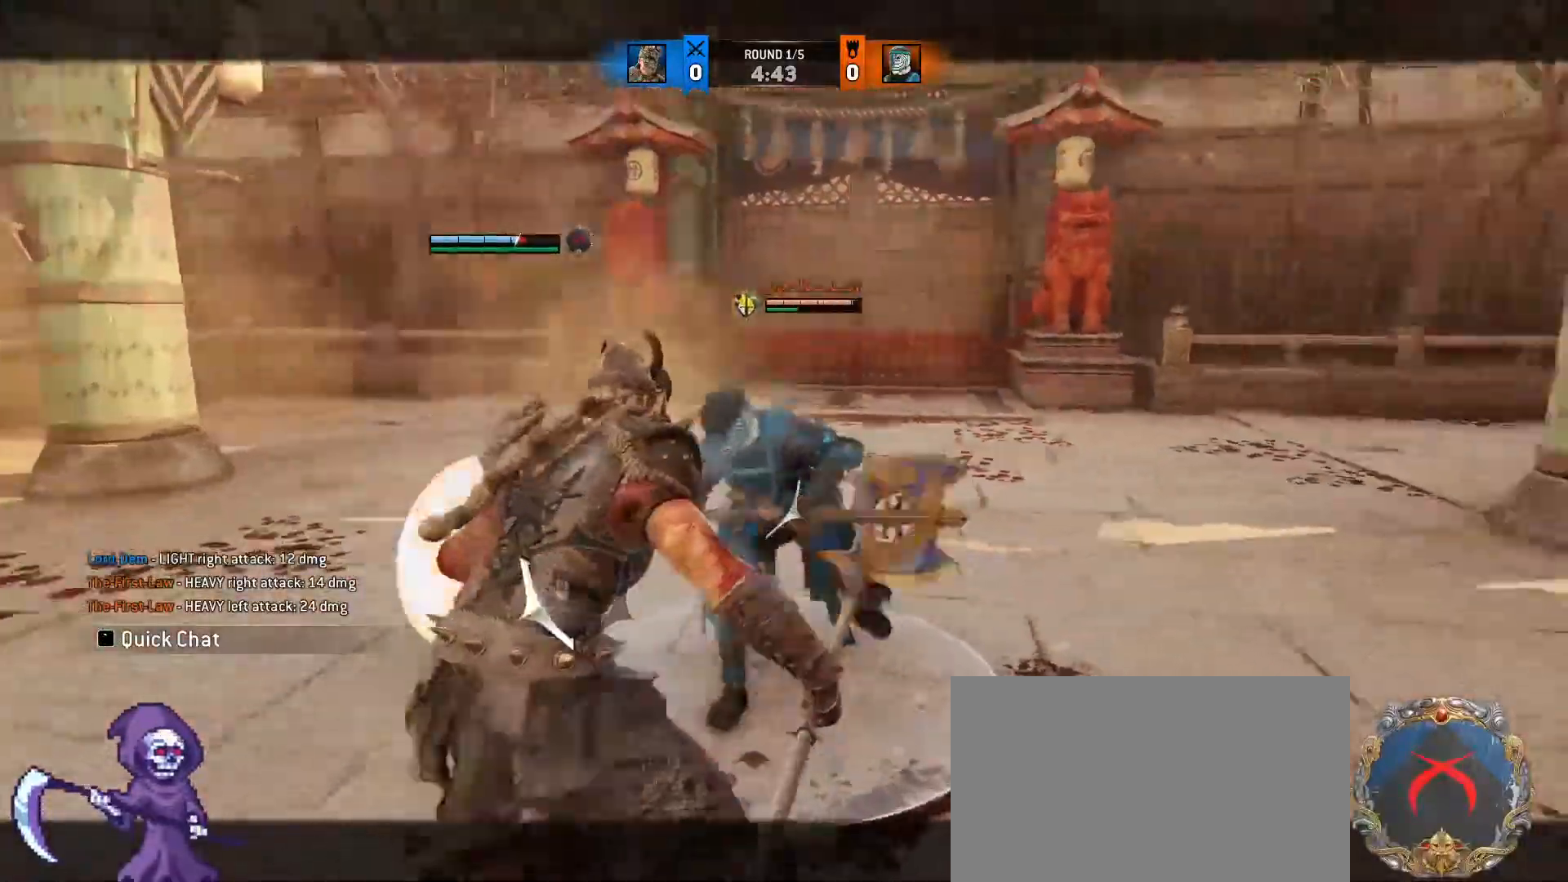
{"keys": ["a"], "mouse": [], "events": []}
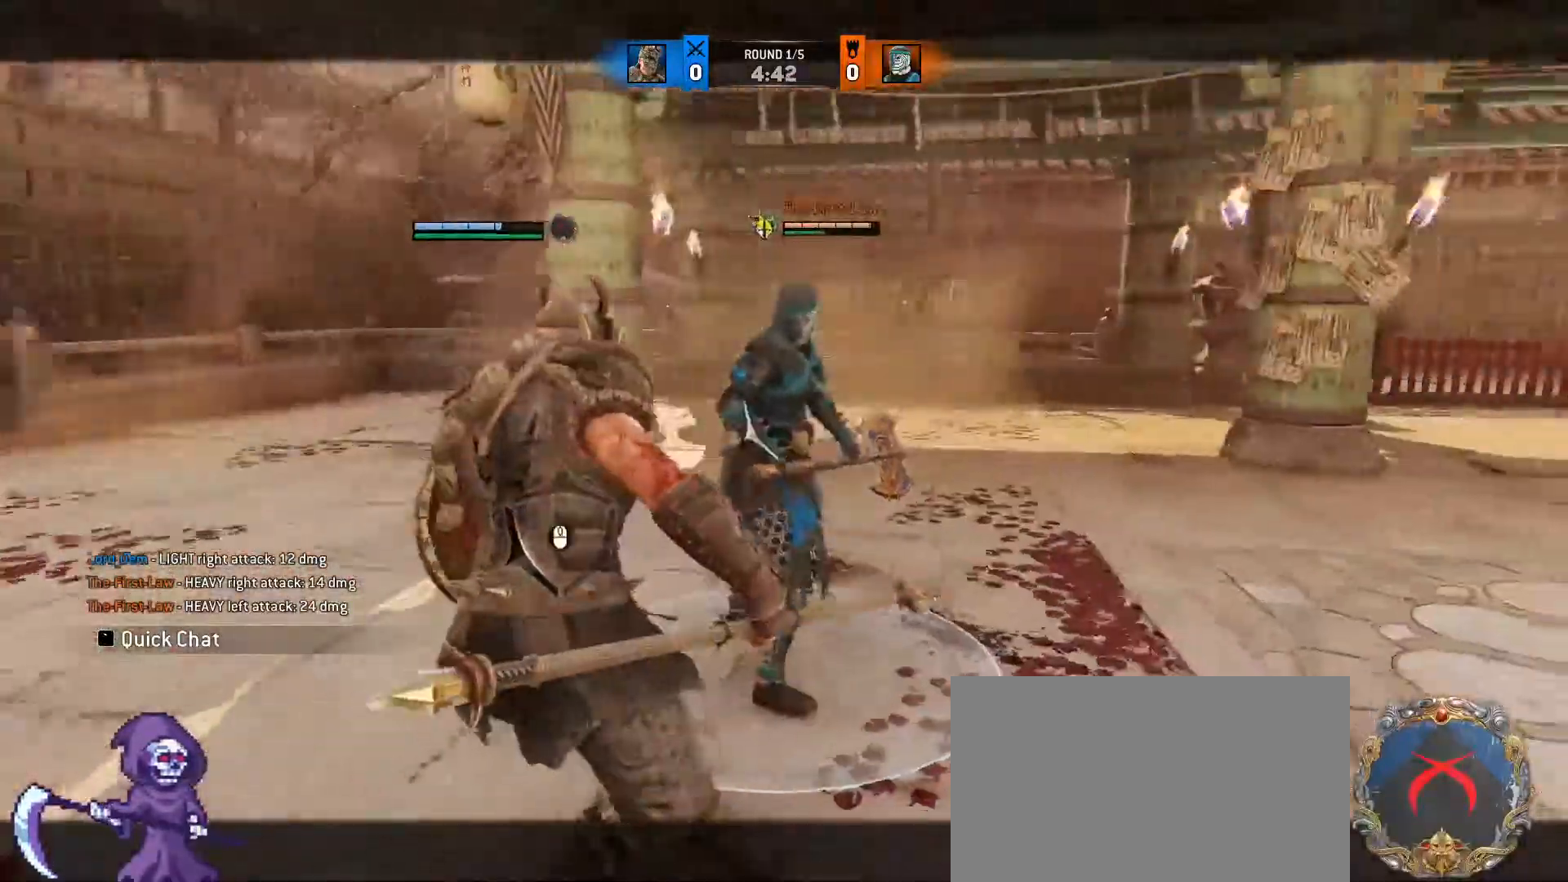
{"keys": ["a"], "mouse": [], "events": [[17, "d", "down"], [17, "w", "down"], [67, "a", "up"], [183, "a", "down"], [383, "a", "up"], [433, "a", "down"], [433, "d", "up"], [483, "w", "up"]]}
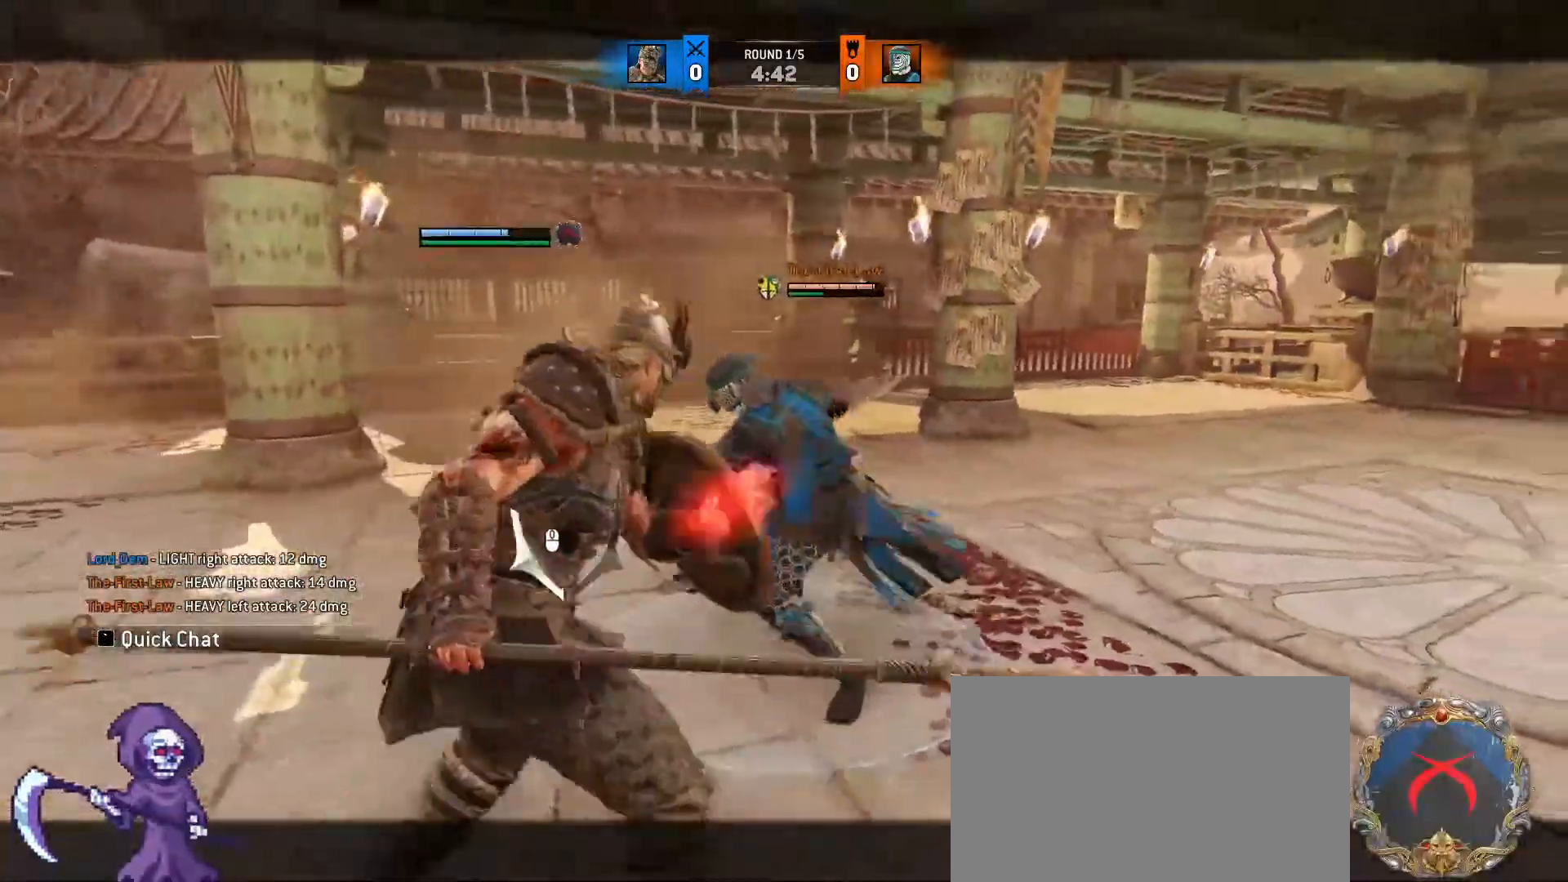
{"keys": ["a"], "mouse": [], "events": [[233, "mouse_right", "down"], [400, "mouse_right", "up"]]}
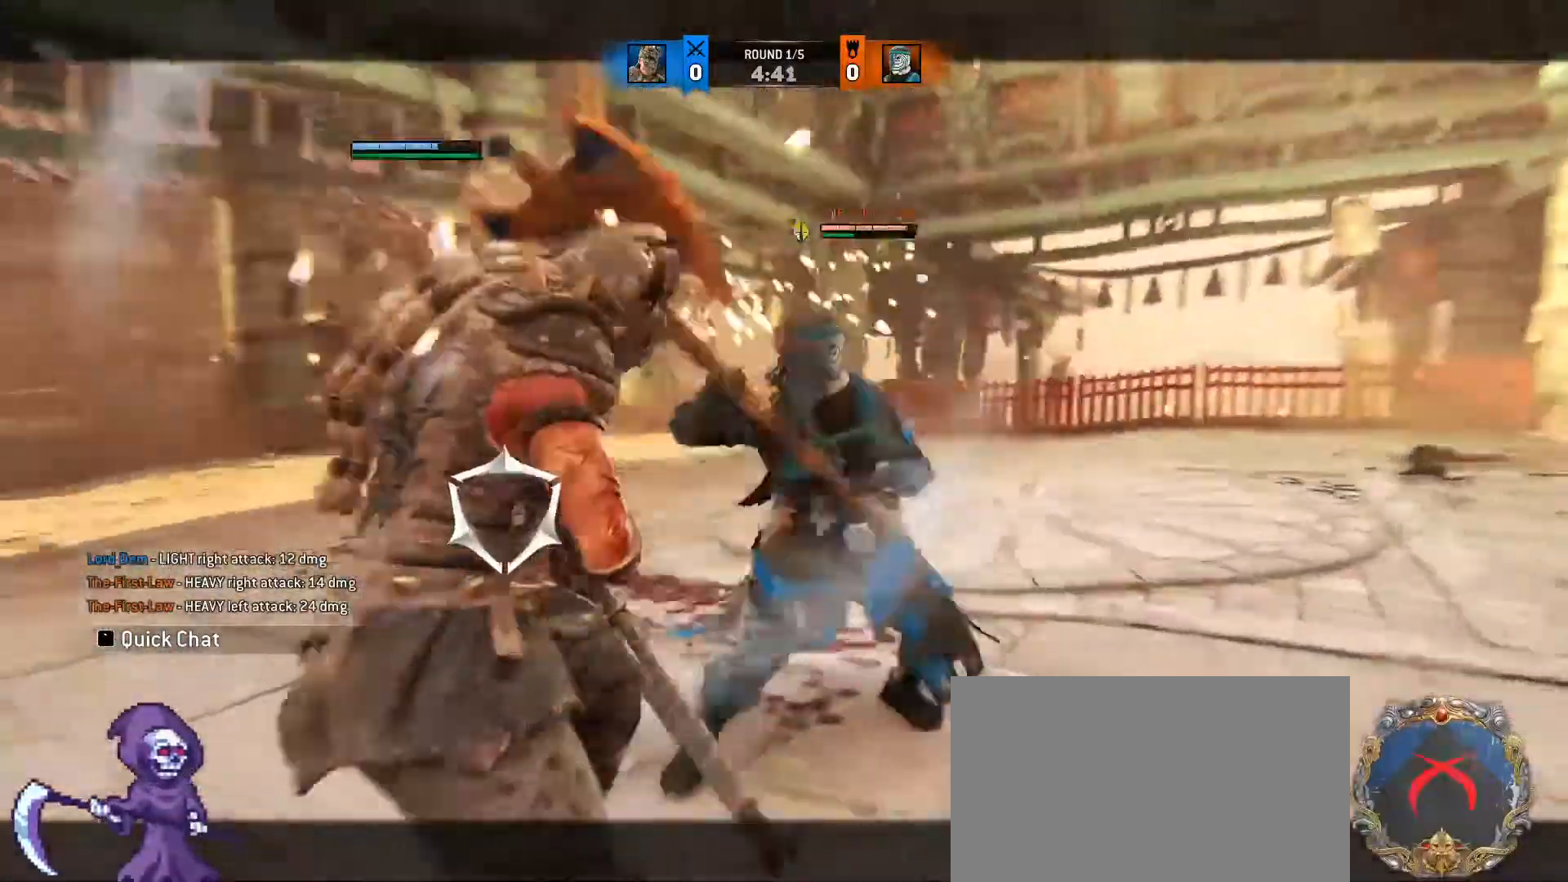
{"keys": ["w"], "mouse": [], "events": [[150, "w", "down"], [183, "a", "up"], [383, "mouse_left", "down"], [467, "mouse_left", "up"]]}
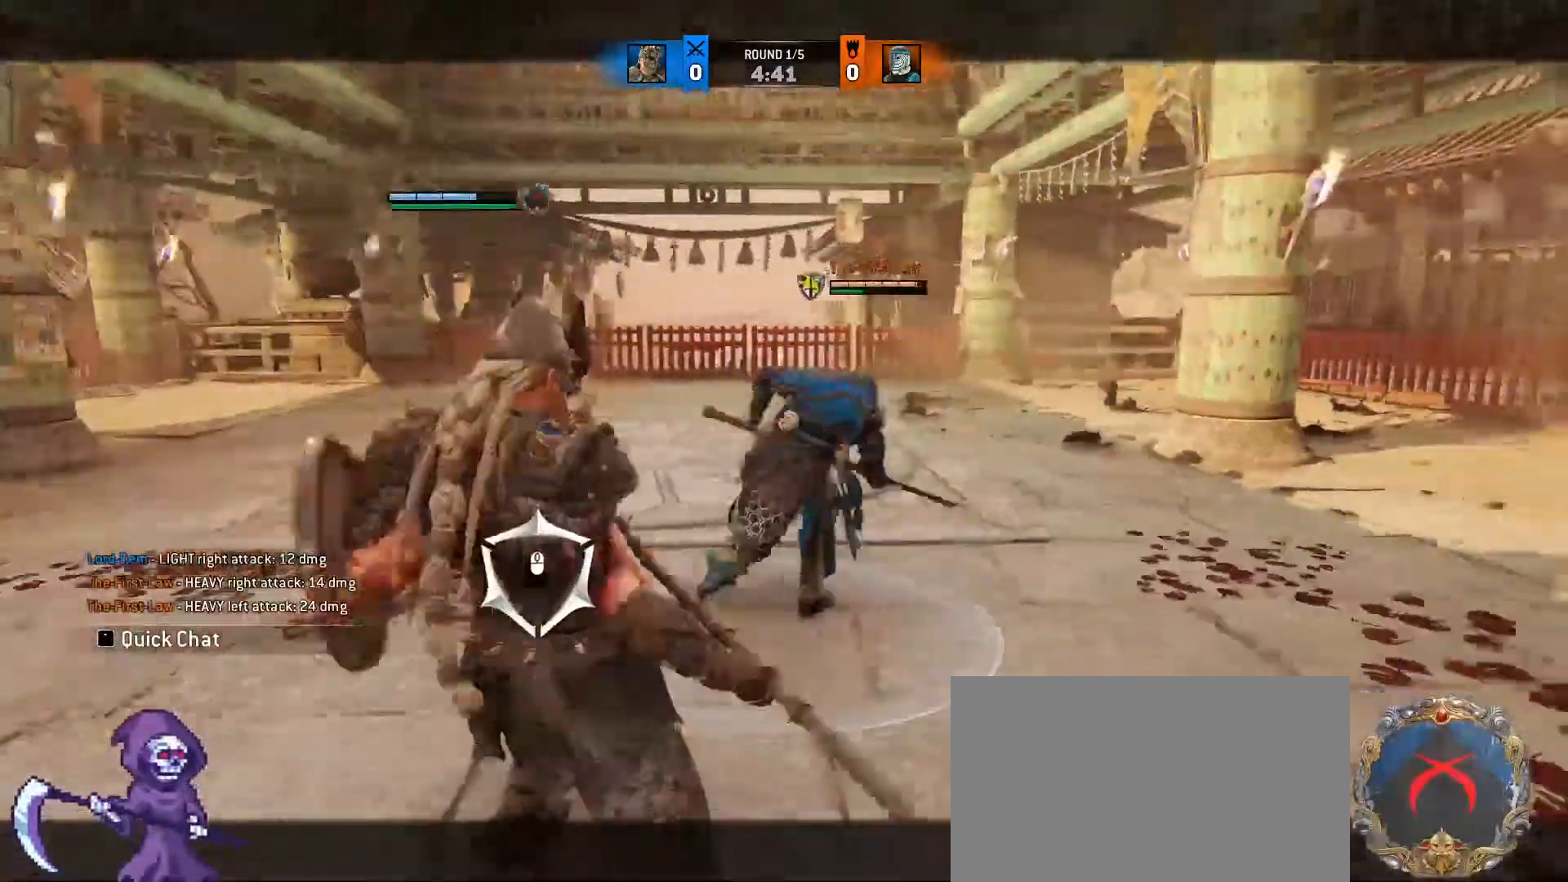
{"keys": ["d"], "mouse": [], "events": [[67, "mouse_left", "down"], [200, "mouse_left", "up"], [333, "d", "down"], [433, "w", "up"]]}
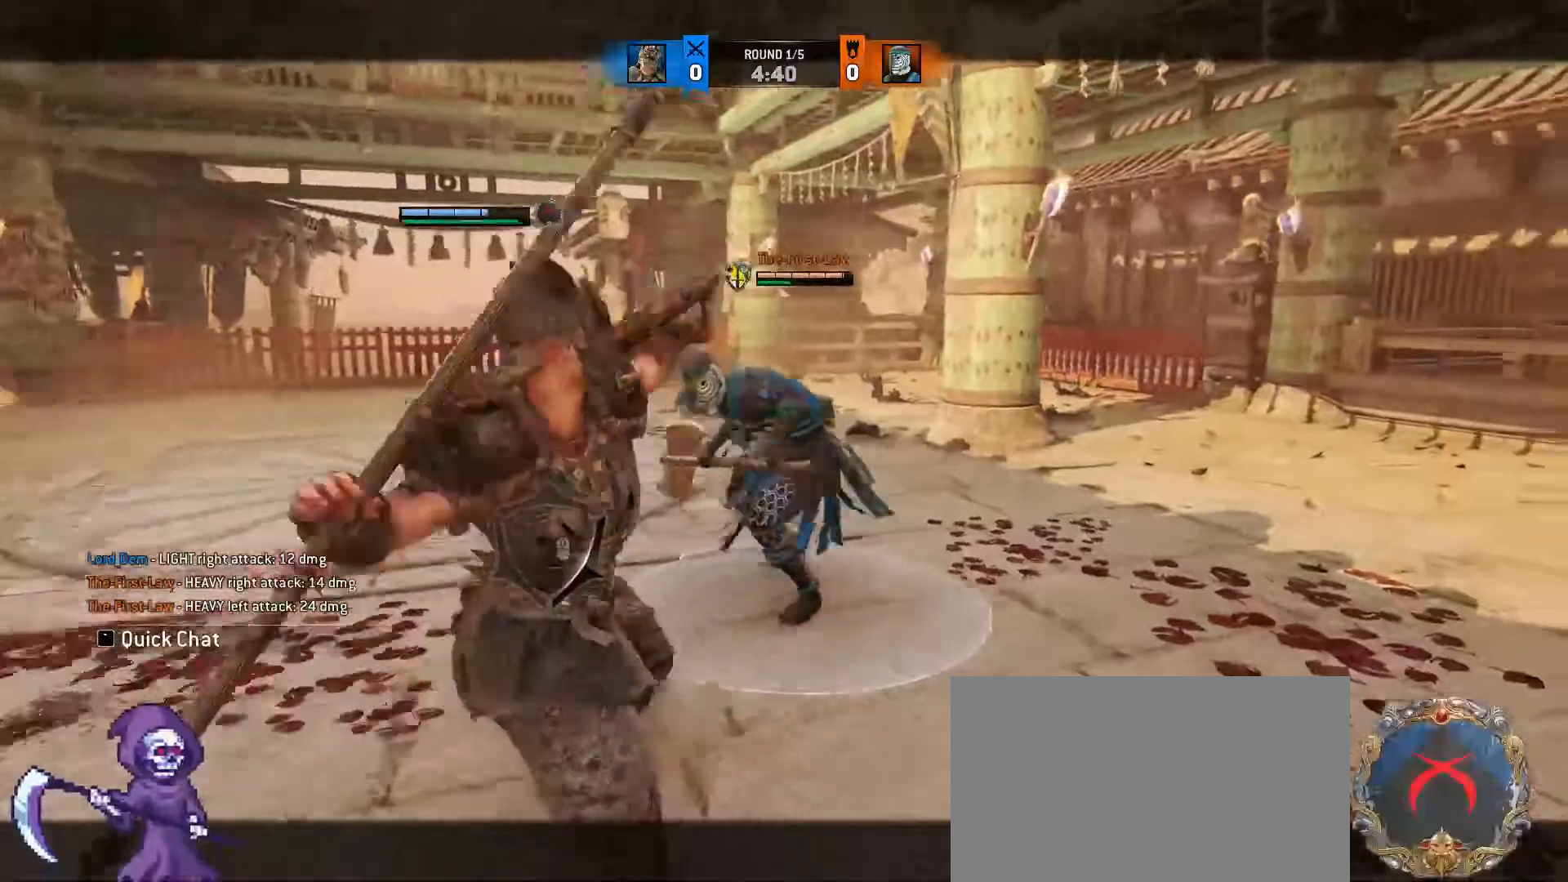
{"keys": ["d"], "mouse": ["right"], "events": [[267, "mouse_right", "down"]]}
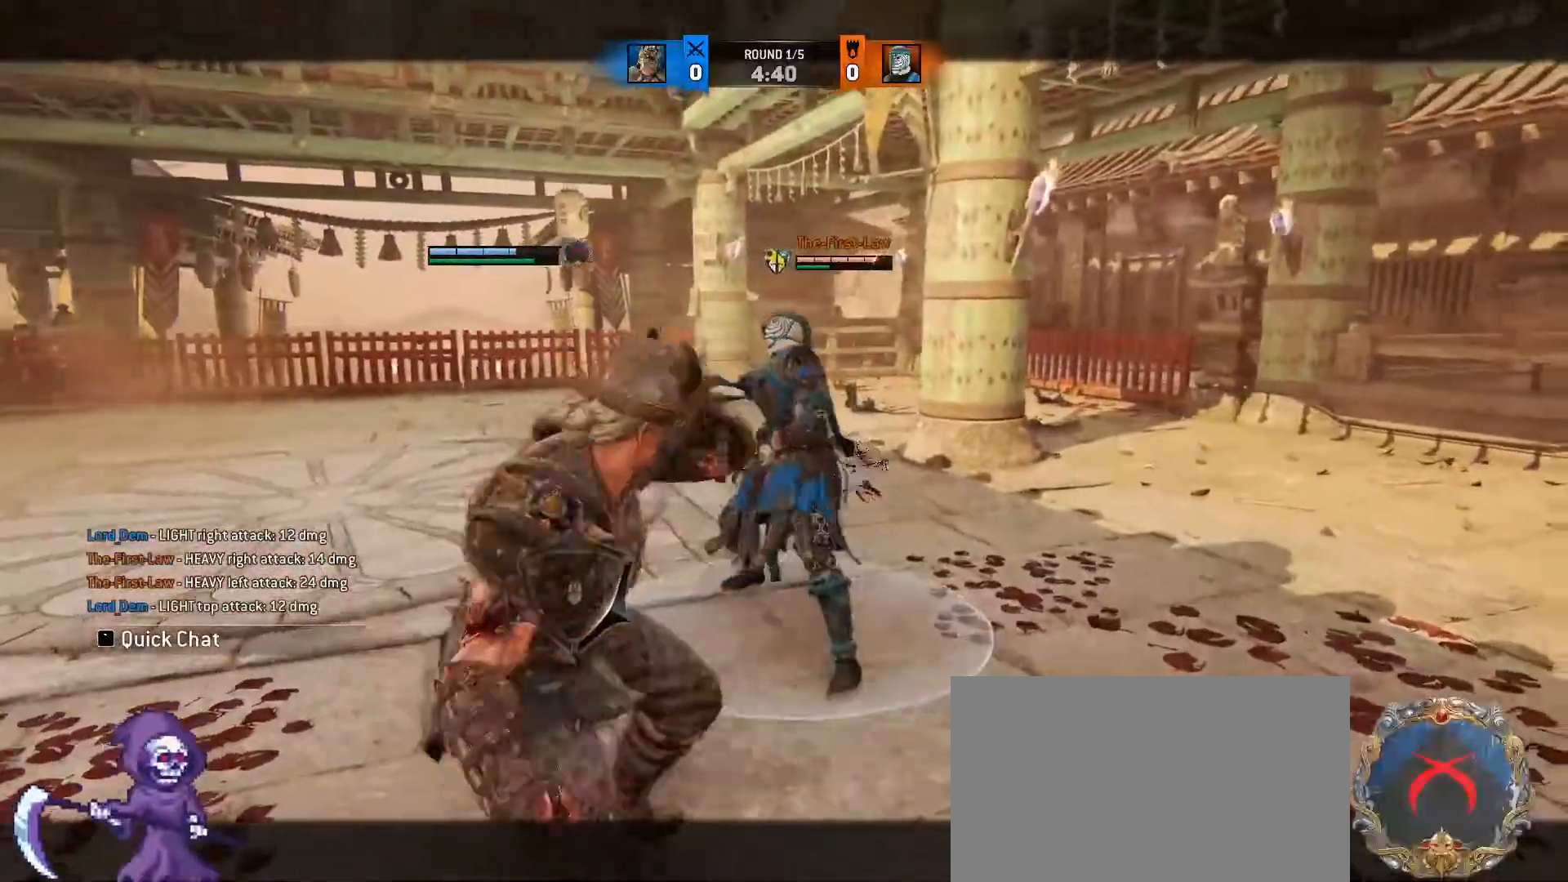
{"keys": ["a", "d", "w"], "mouse": [], "events": [[233, "w", "down"], [317, "a", "down"], [317, "d", "up"], [317, "mouse_right", "up"], [417, "a", "up"], [417, "d", "down"], [467, "a", "down"]]}
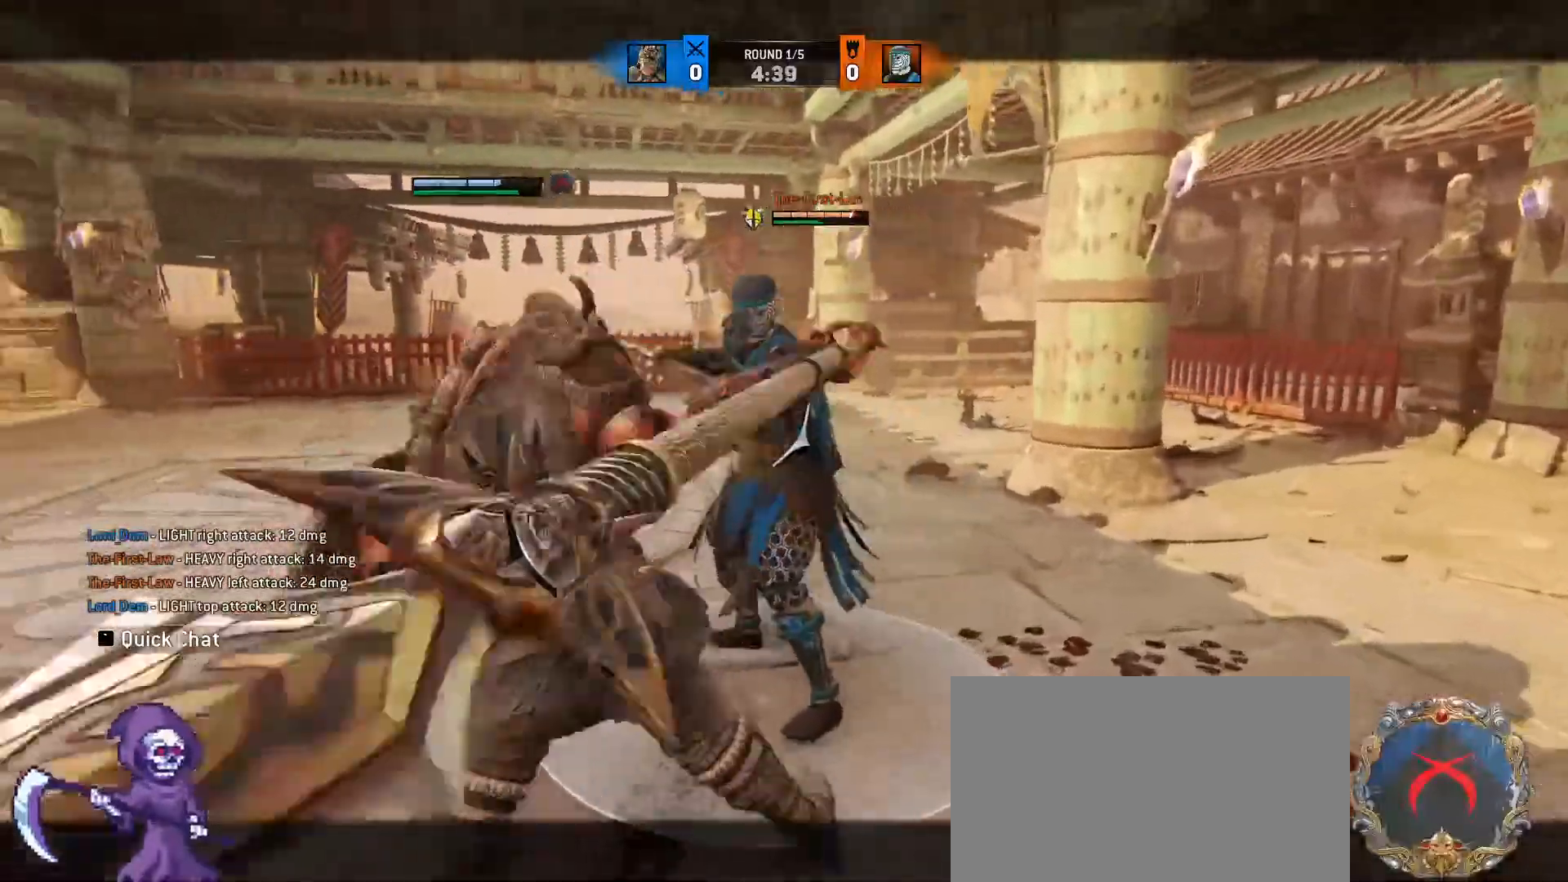
{"keys": ["a"], "mouse": ["right"], "events": [[50, "d", "up"], [50, "w", "up"], [150, "mouse_right", "down"]]}
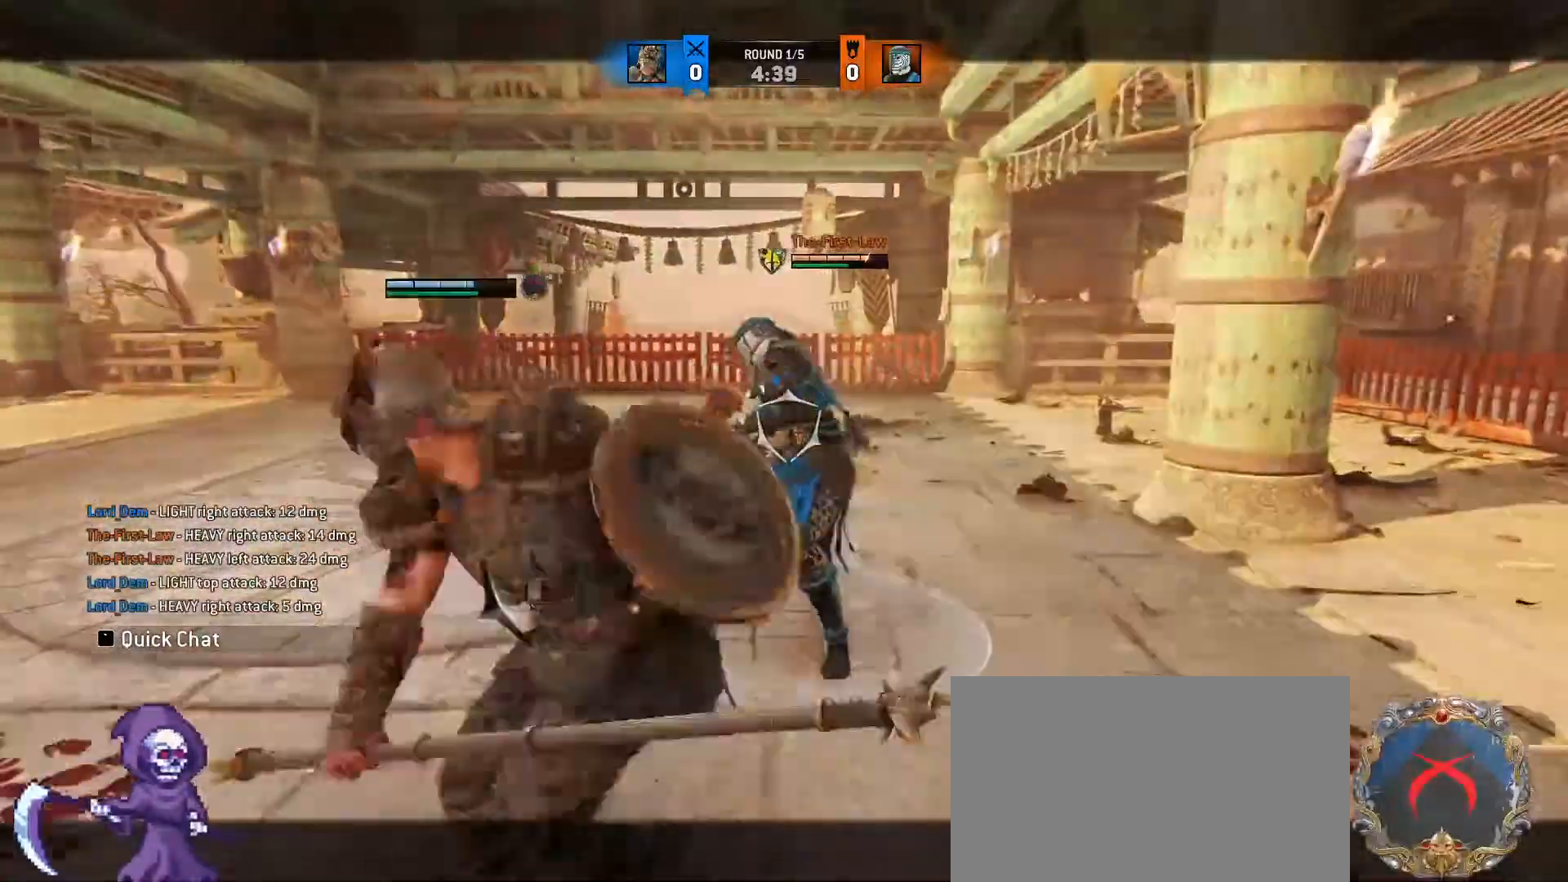
{"keys": [], "mouse": [], "events": [[33, "mouse_wheel", "down"], [67, "a", "up"], [67, "mouse_right", "up"], [317, "mouse_wheel", "up"]]}
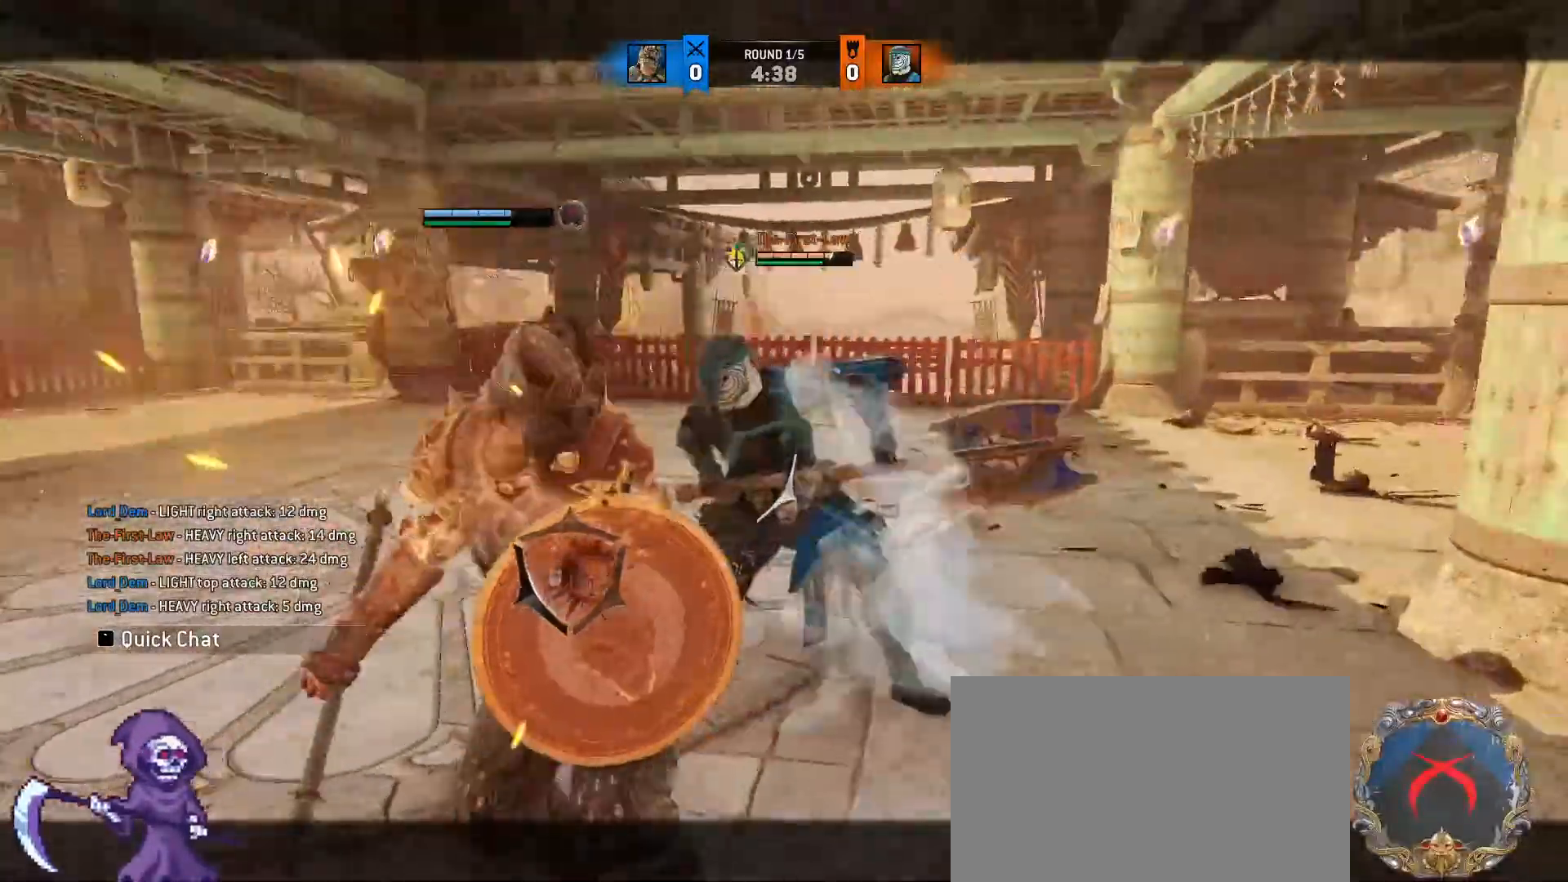
{"keys": [], "mouse": ["right"], "events": [[400, "mouse_right", "down"]]}